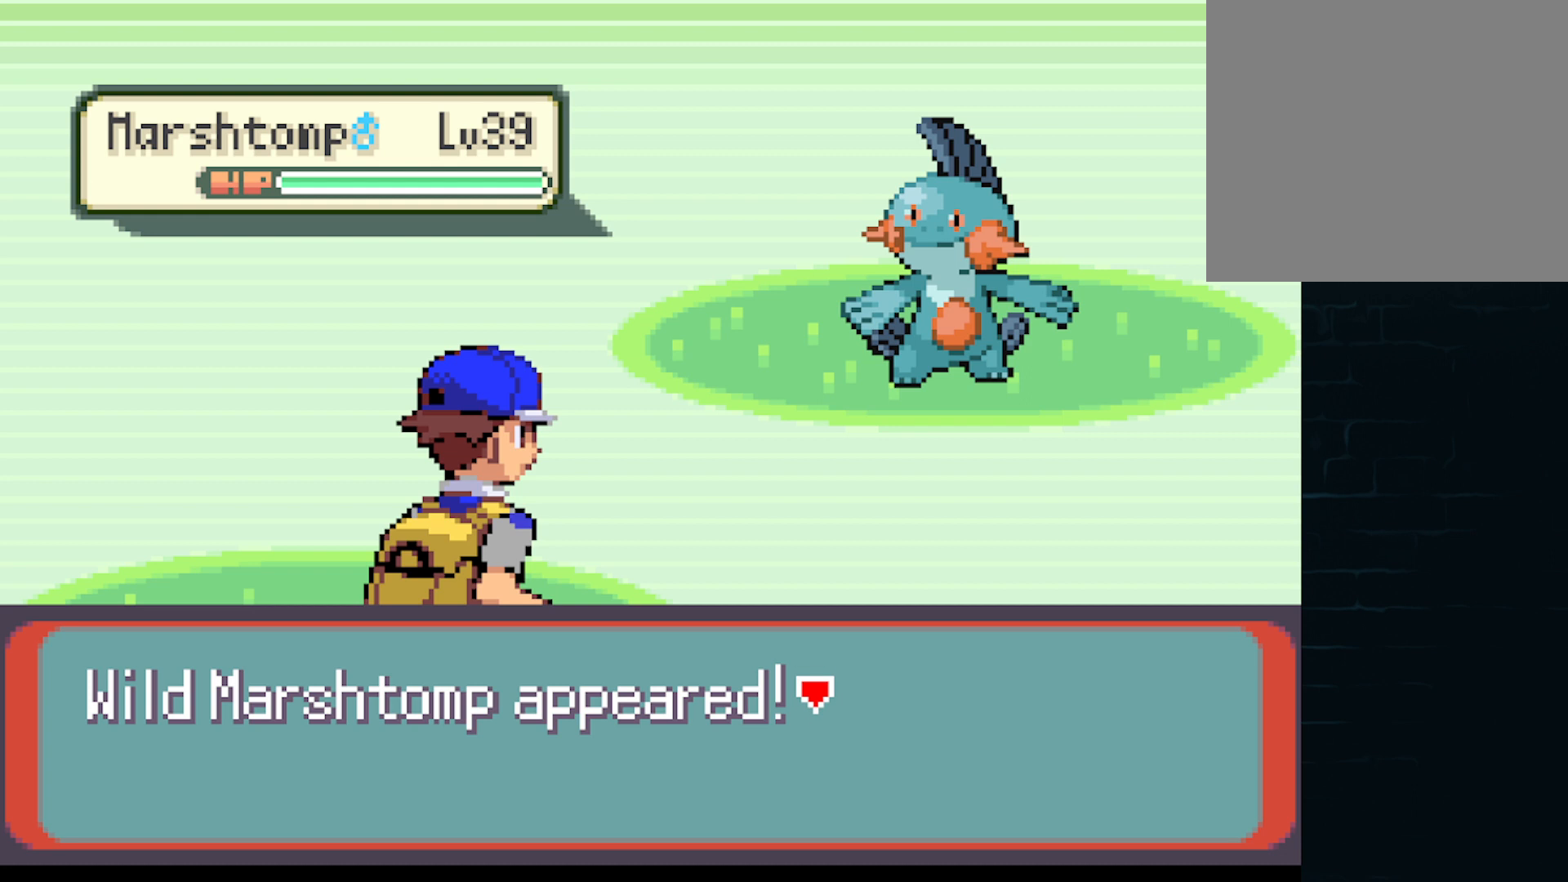
Gameplay with a controller (Xbox layout); each line is a JSON object with the inputs held at the frame after it. "events" lists button and stick changes between this image and that frame as [ms after this image, input, new state], when the widget could be followed in between. Not read: L3 R3 right_stick.
{"buttons": [], "left_stick": "center", "events": [[292, "A", "down"], [459, "A", "up"]]}
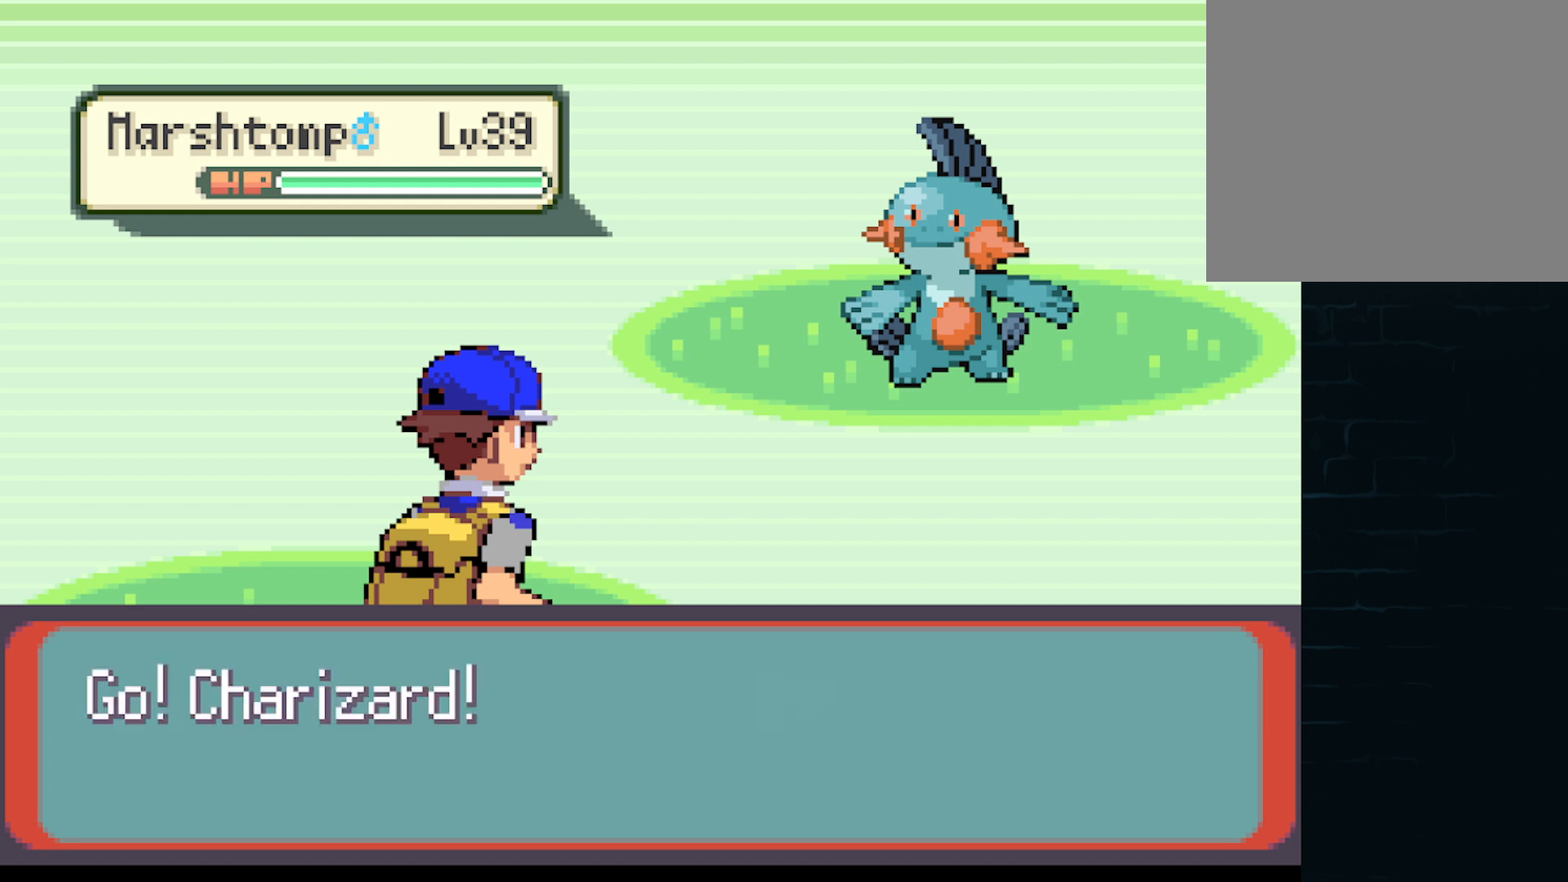
{"buttons": [], "left_stick": "center", "events": []}
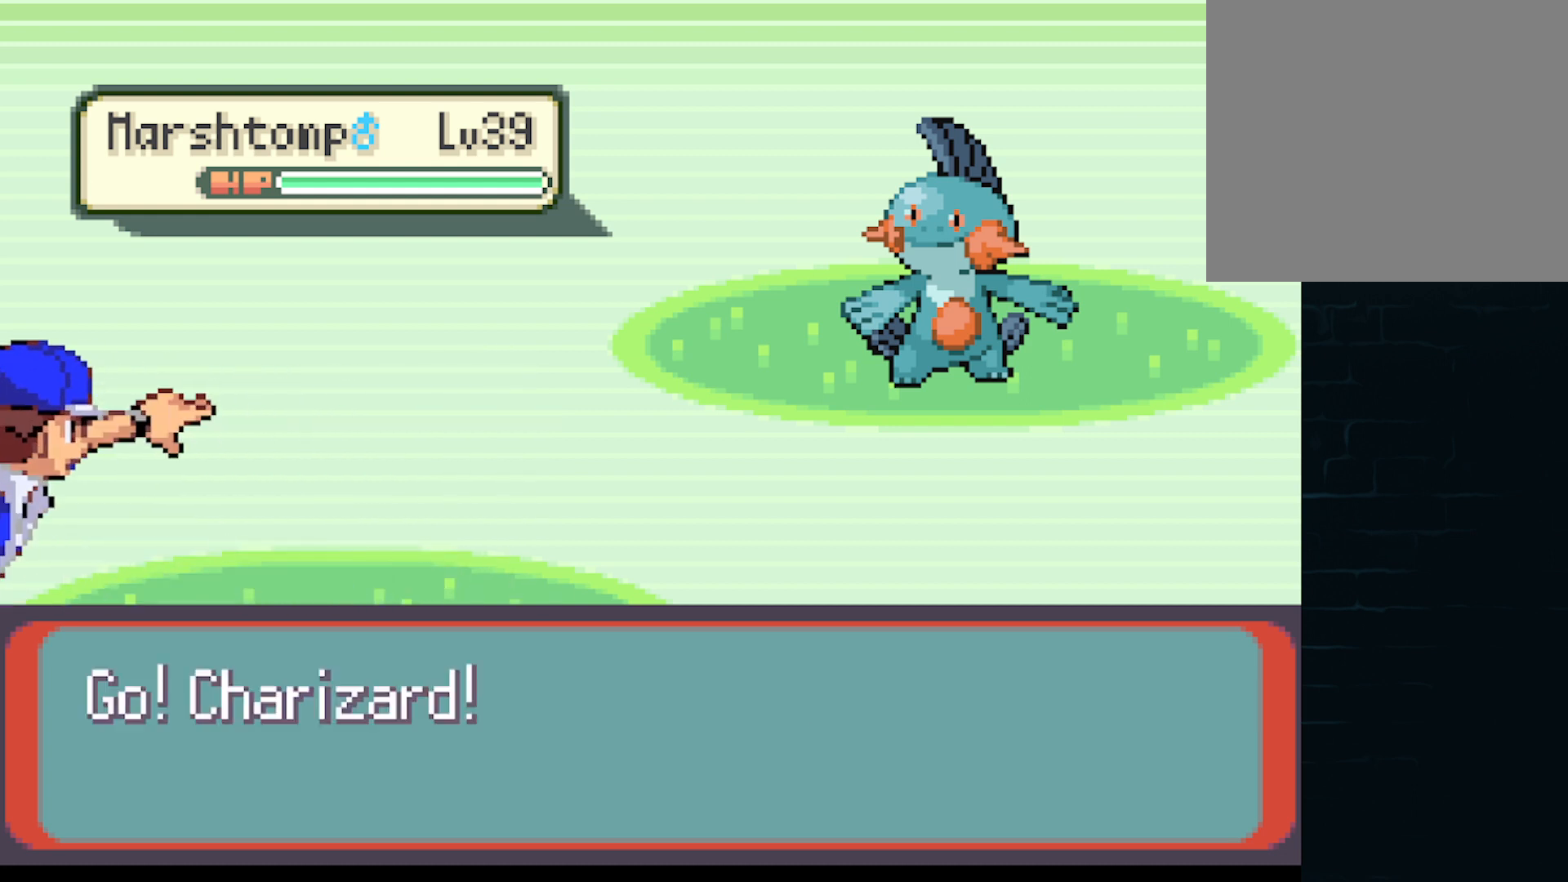
{"buttons": [], "left_stick": "center", "events": []}
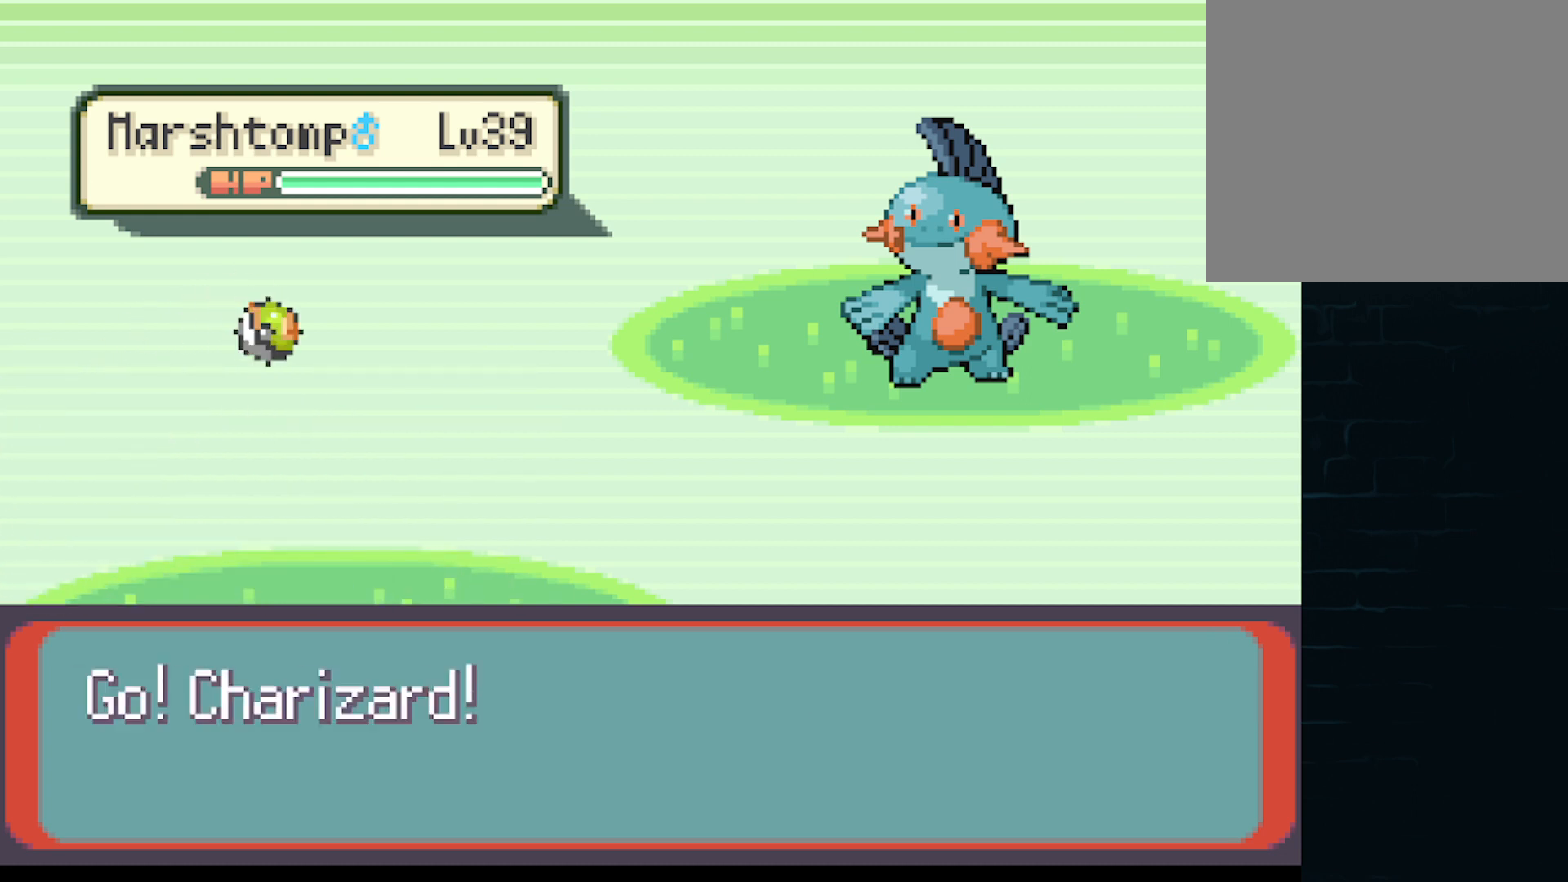
{"buttons": [], "left_stick": "center", "events": []}
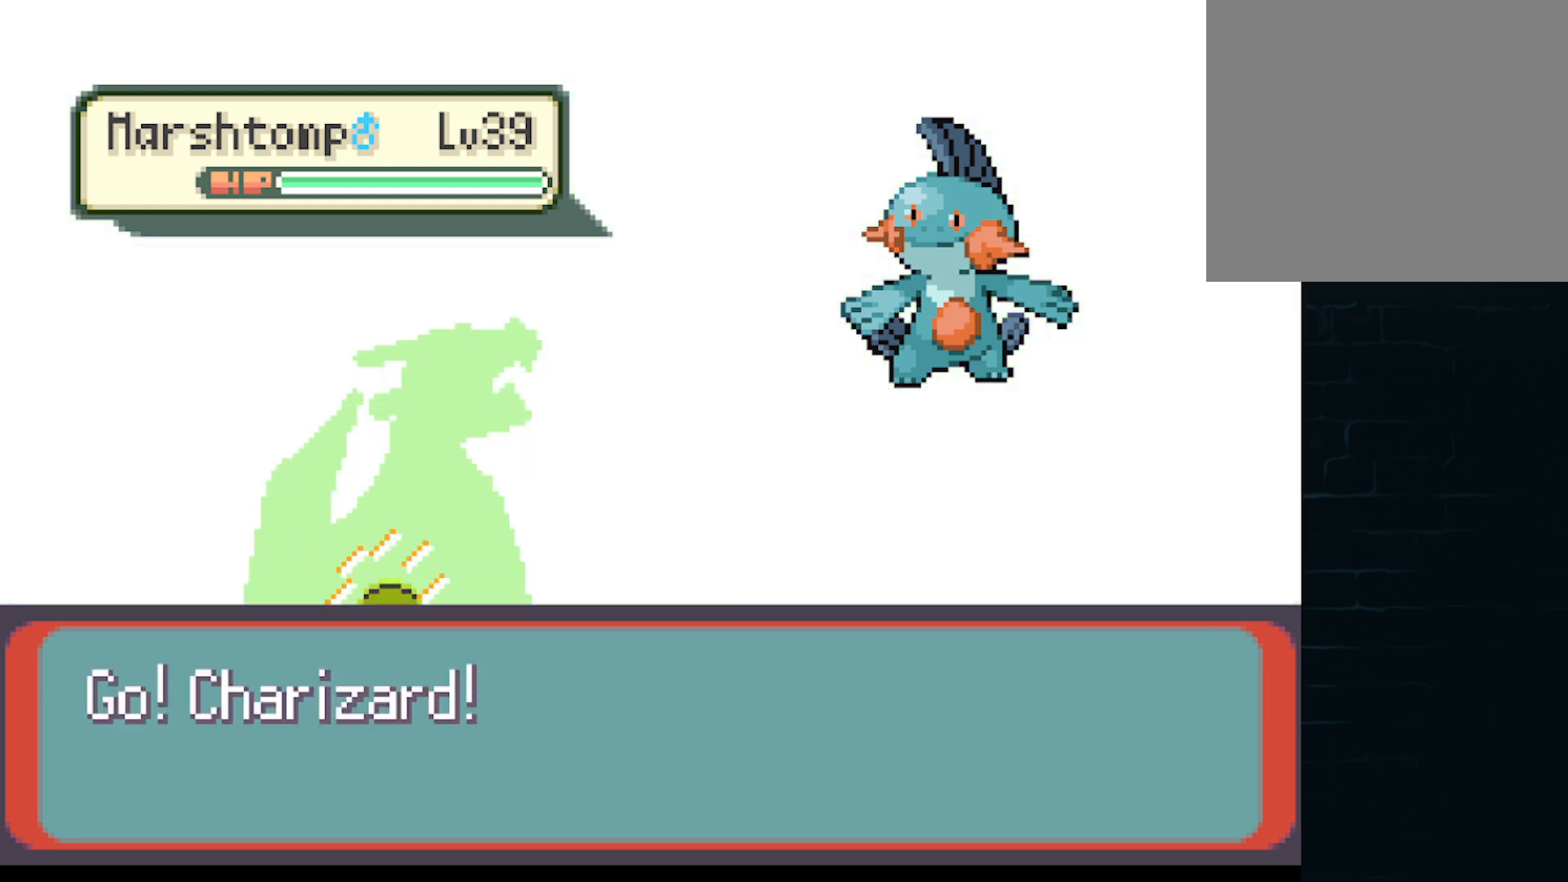
{"buttons": [], "left_stick": "center", "events": []}
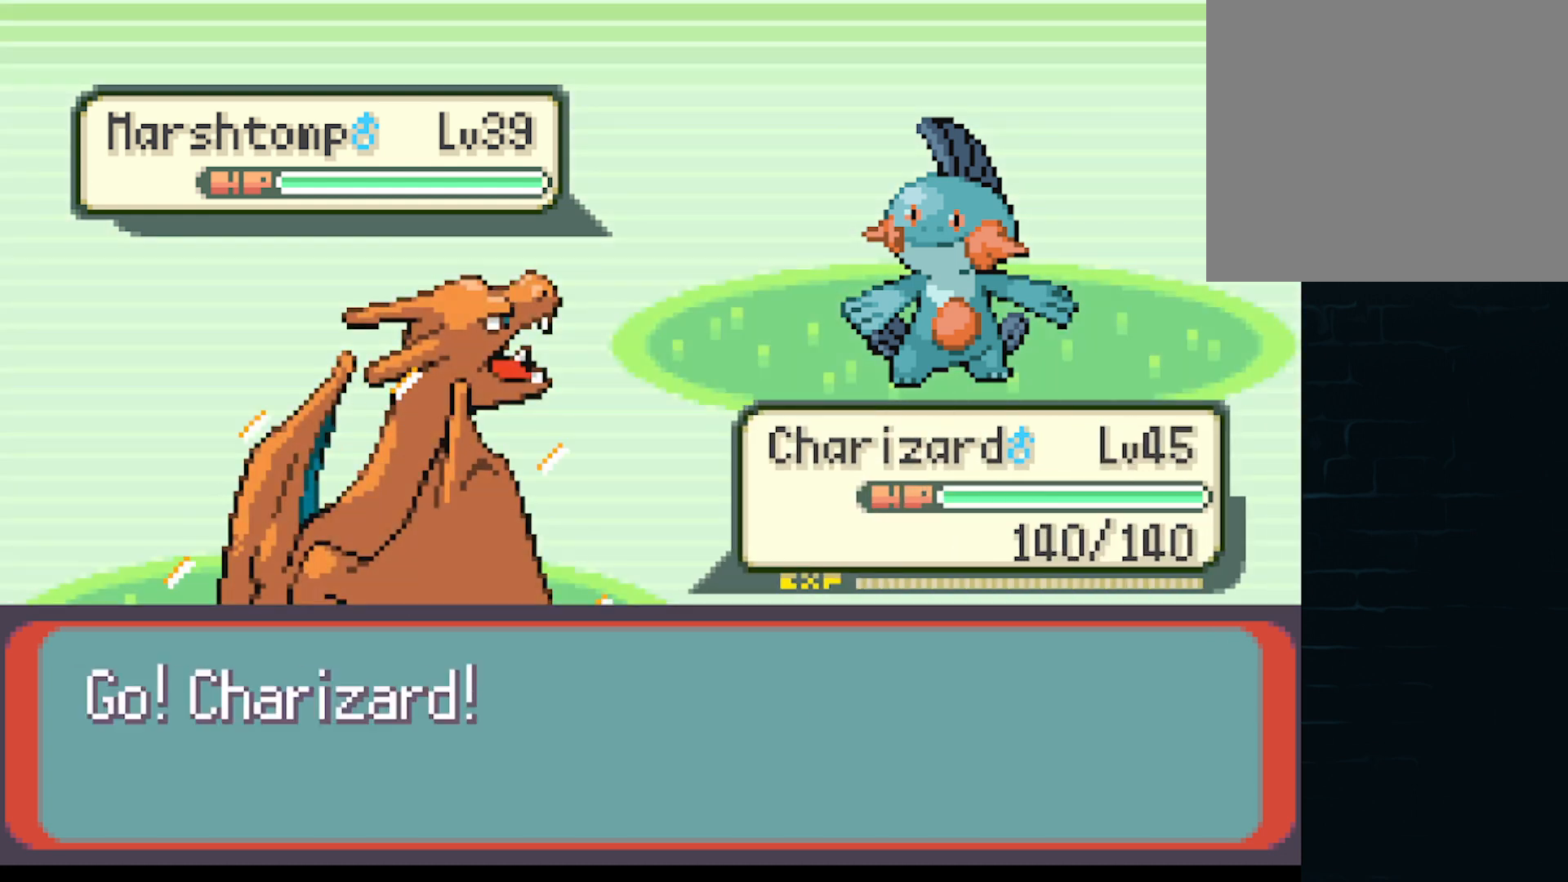
{"buttons": [], "left_stick": "center", "events": []}
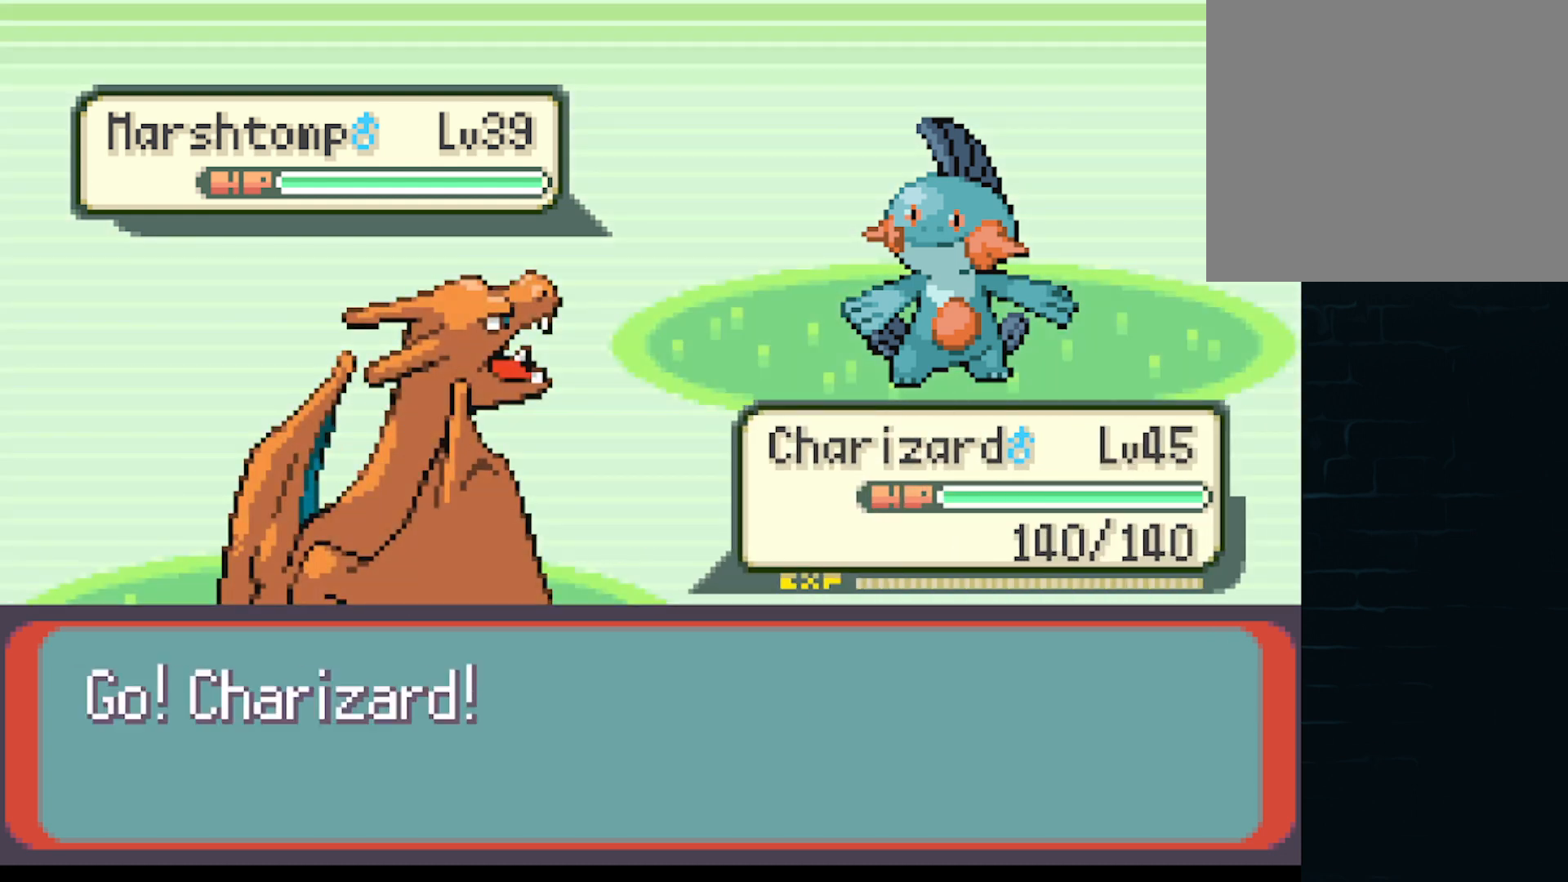
{"buttons": [], "left_stick": "center", "events": [[208, "DPAD_DOWN", "down"], [333, "DPAD_DOWN", "up"]]}
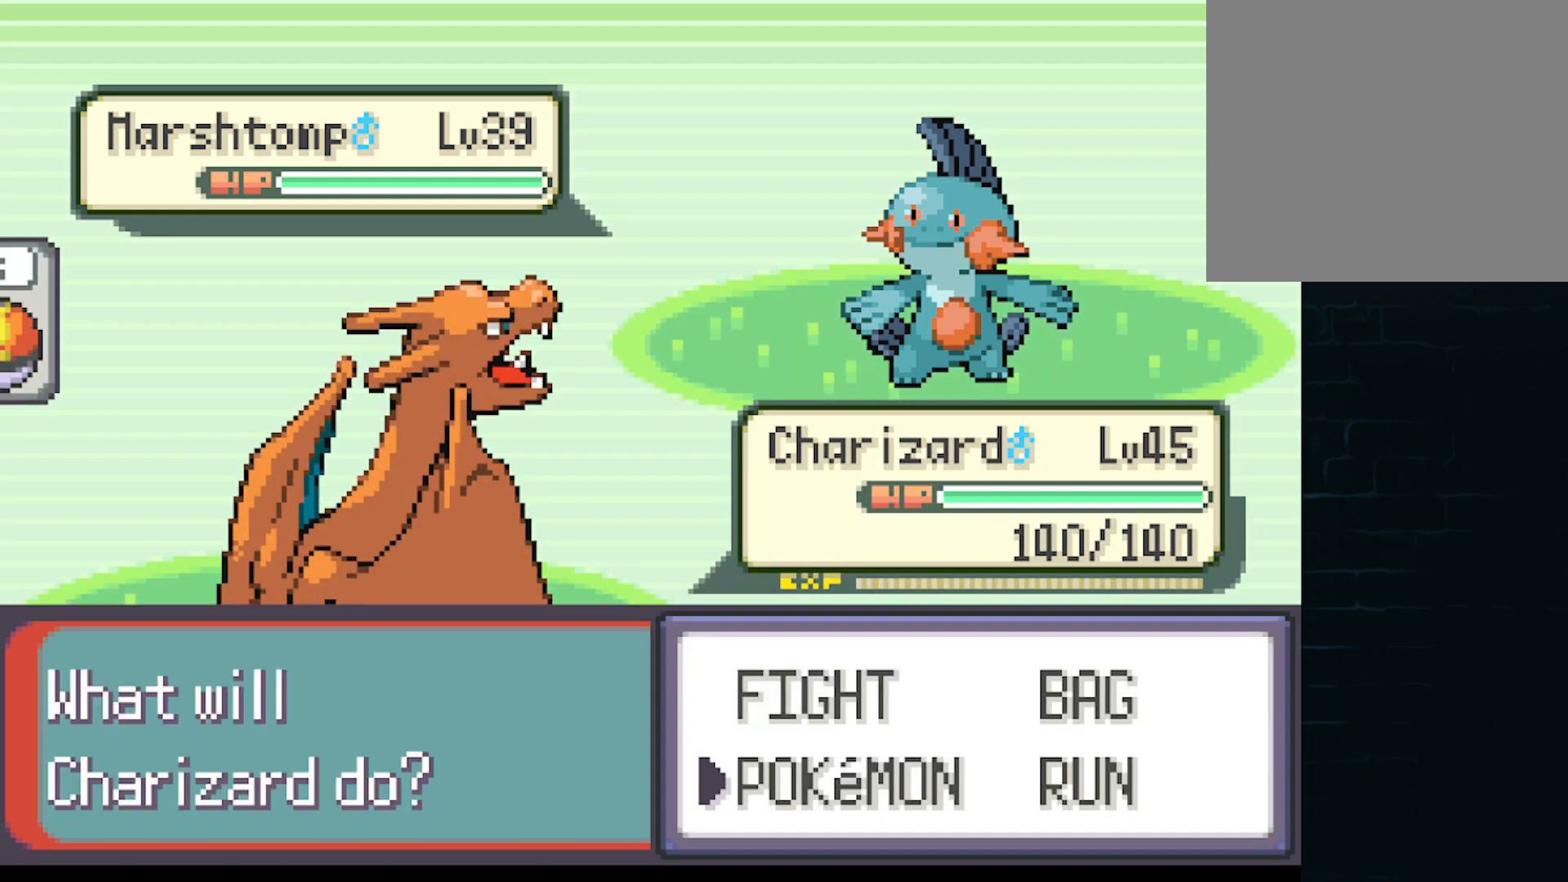
{"buttons": [], "left_stick": "center", "events": [[125, "B", "down"], [209, "B", "up"]]}
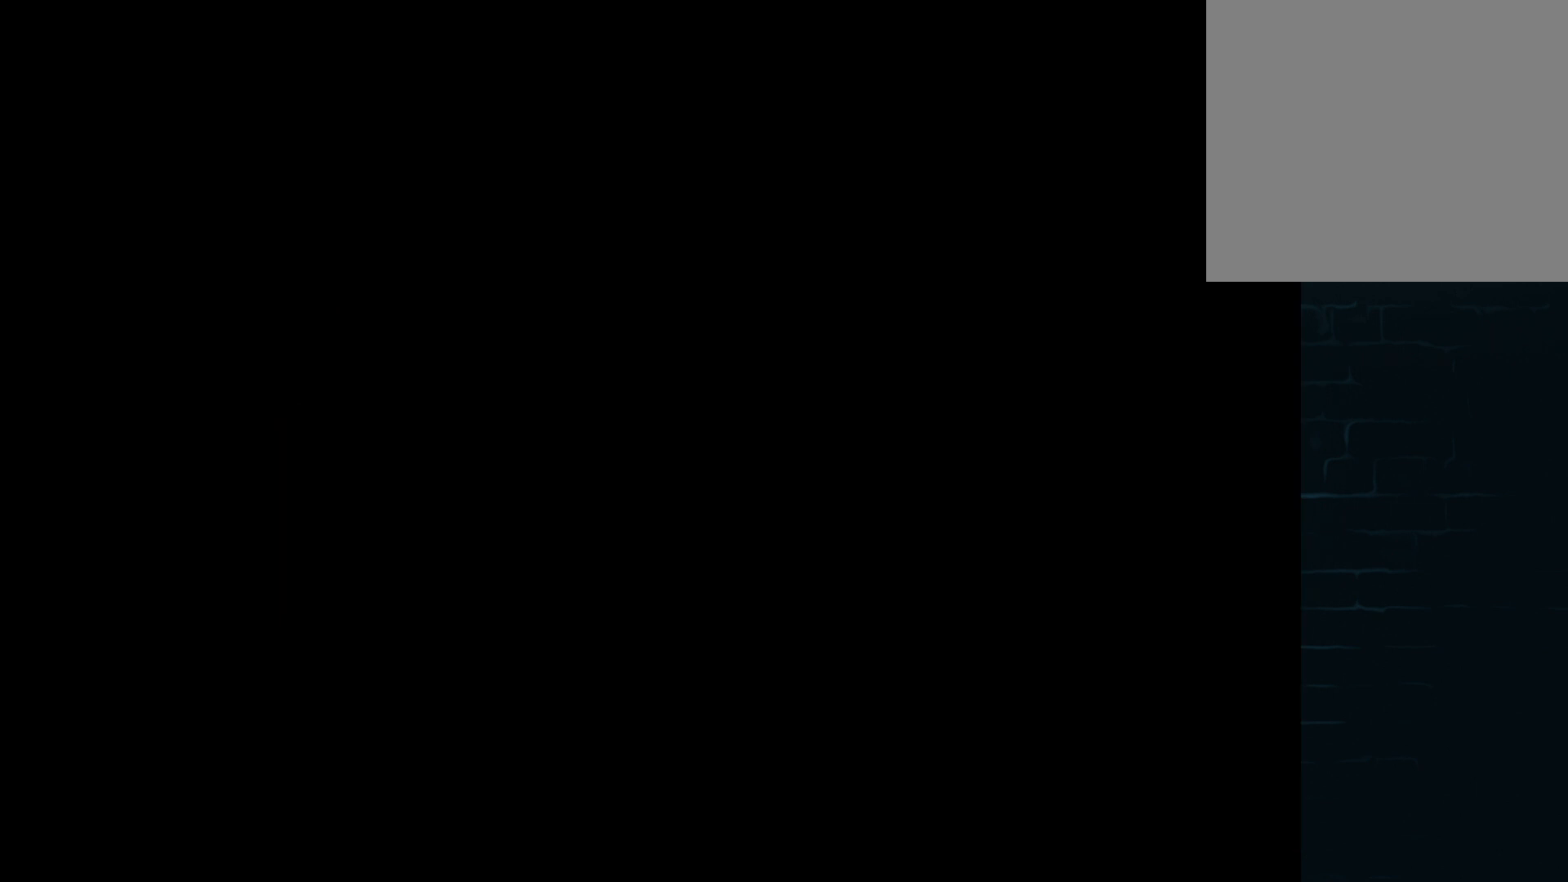
{"buttons": [], "left_stick": "center", "events": []}
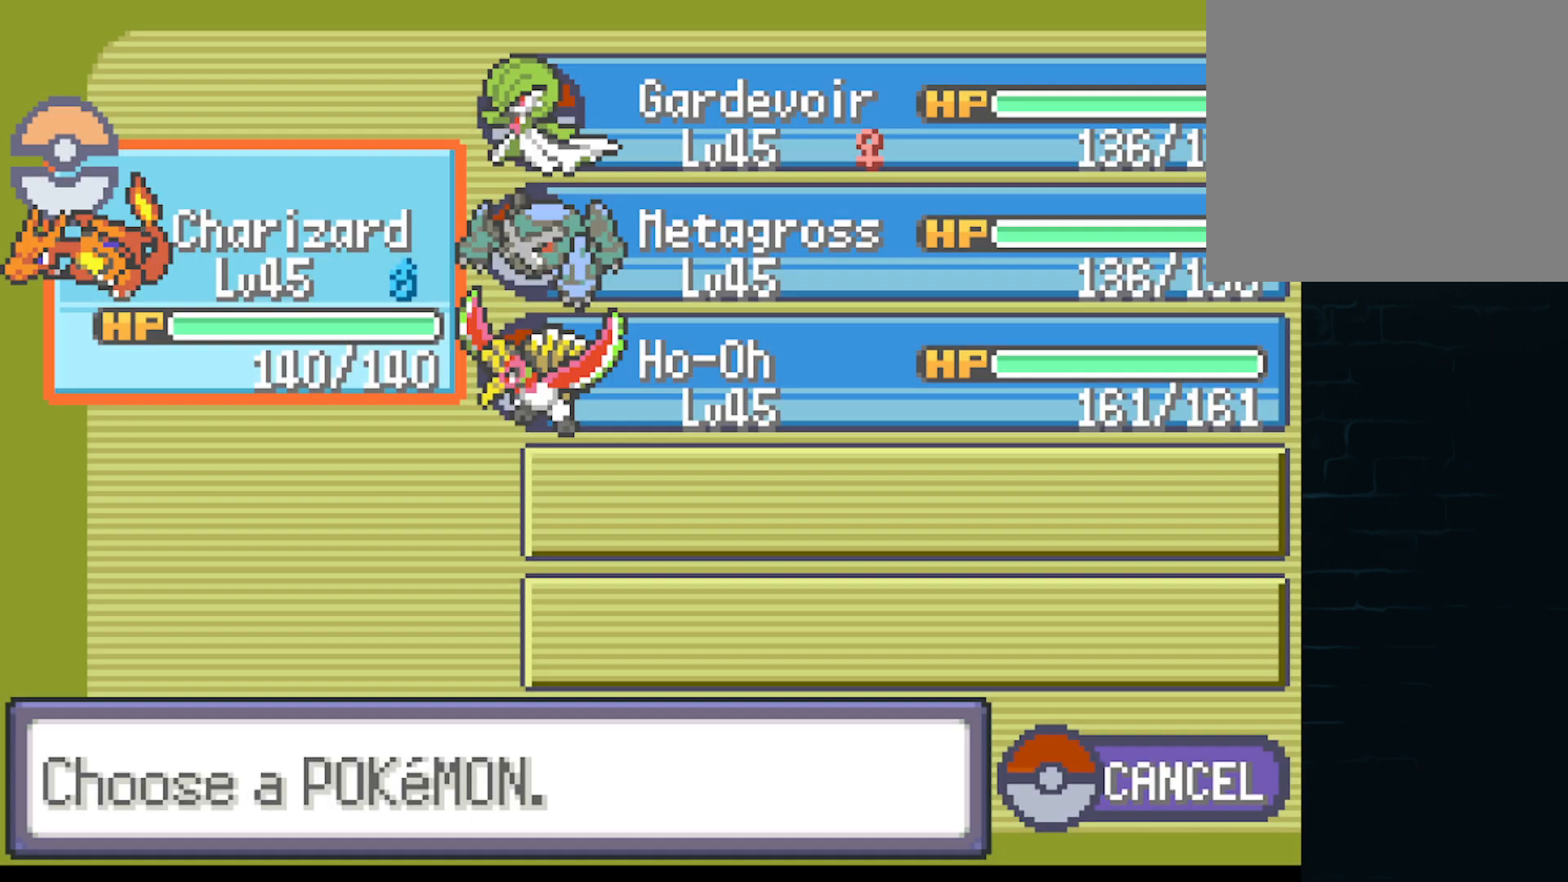
{"buttons": [], "left_stick": "center", "events": [[417, "DPAD_RIGHT", "down"], [501, "DPAD_RIGHT", "up"]]}
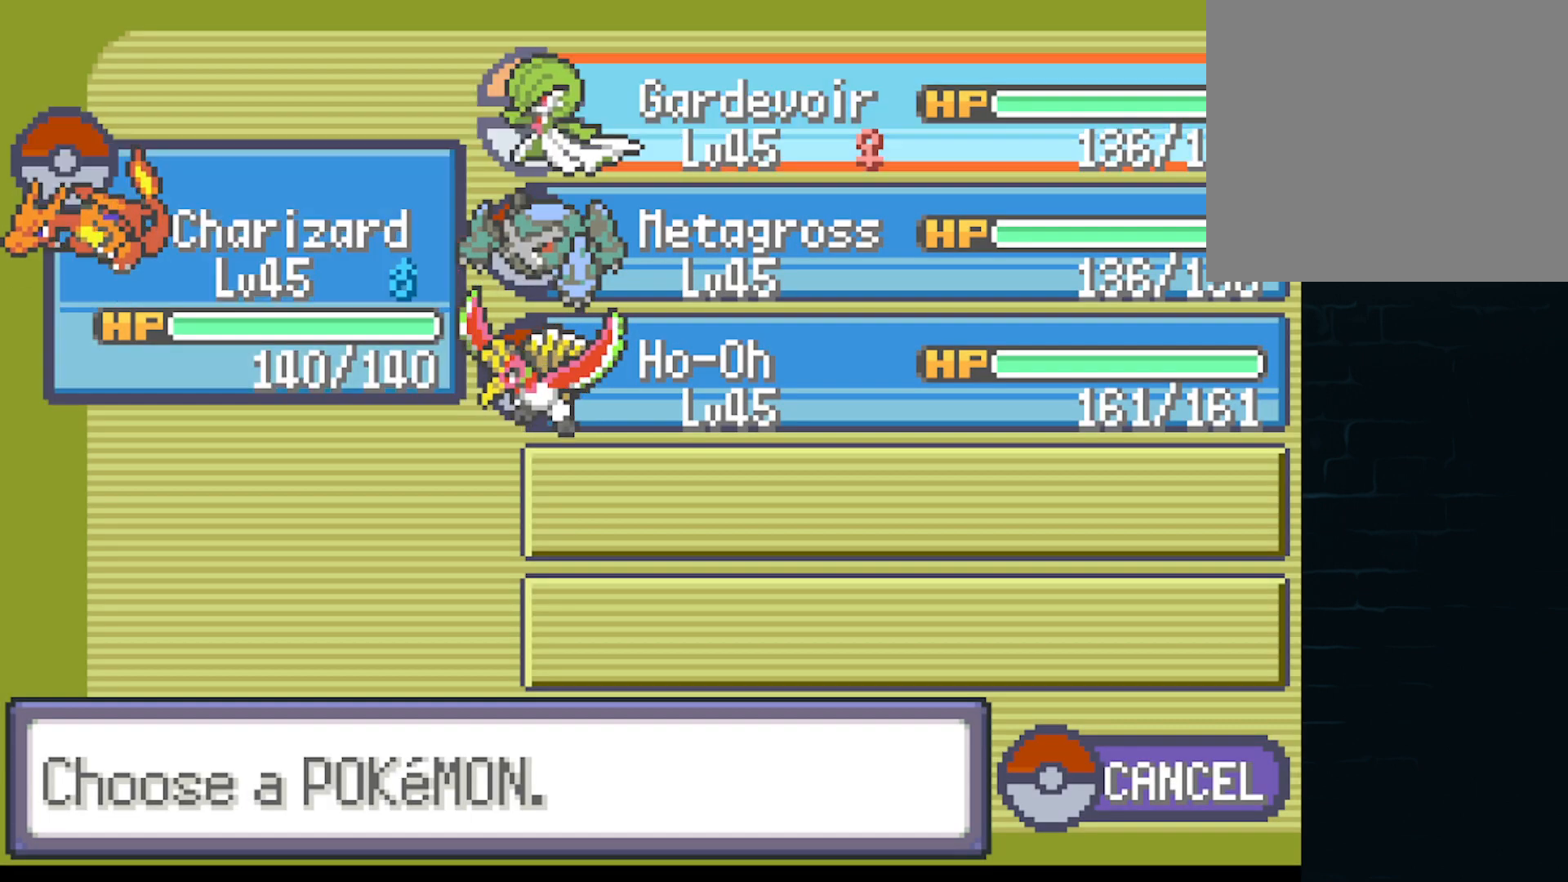
{"buttons": [], "left_stick": "center", "events": []}
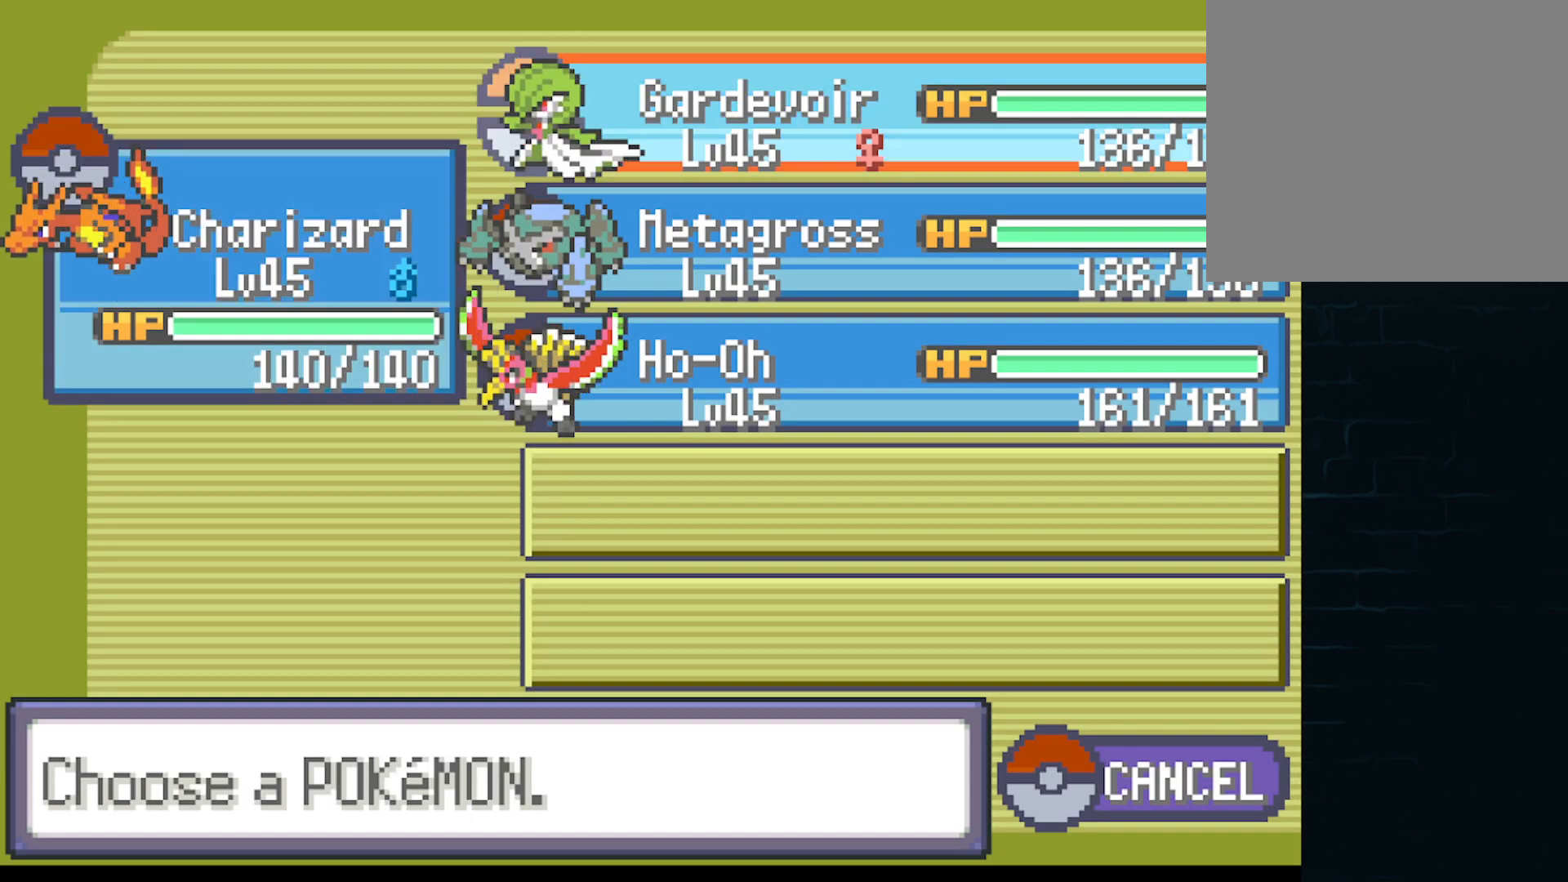
{"buttons": [], "left_stick": "center", "events": [[125, "A", "down"], [292, "A", "up"]]}
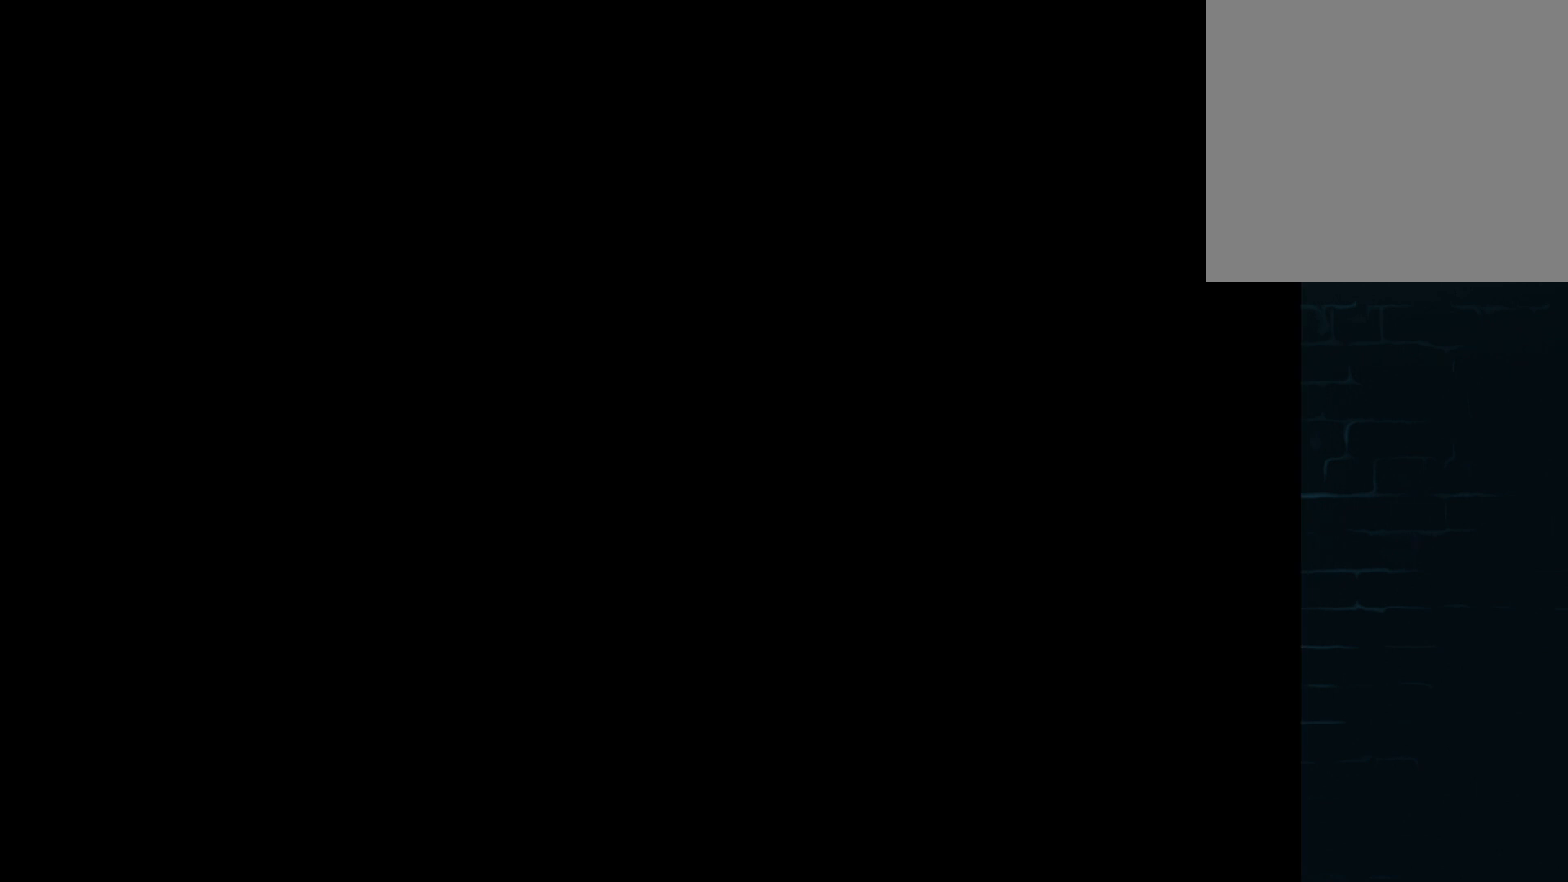
{"buttons": [], "left_stick": "center", "events": []}
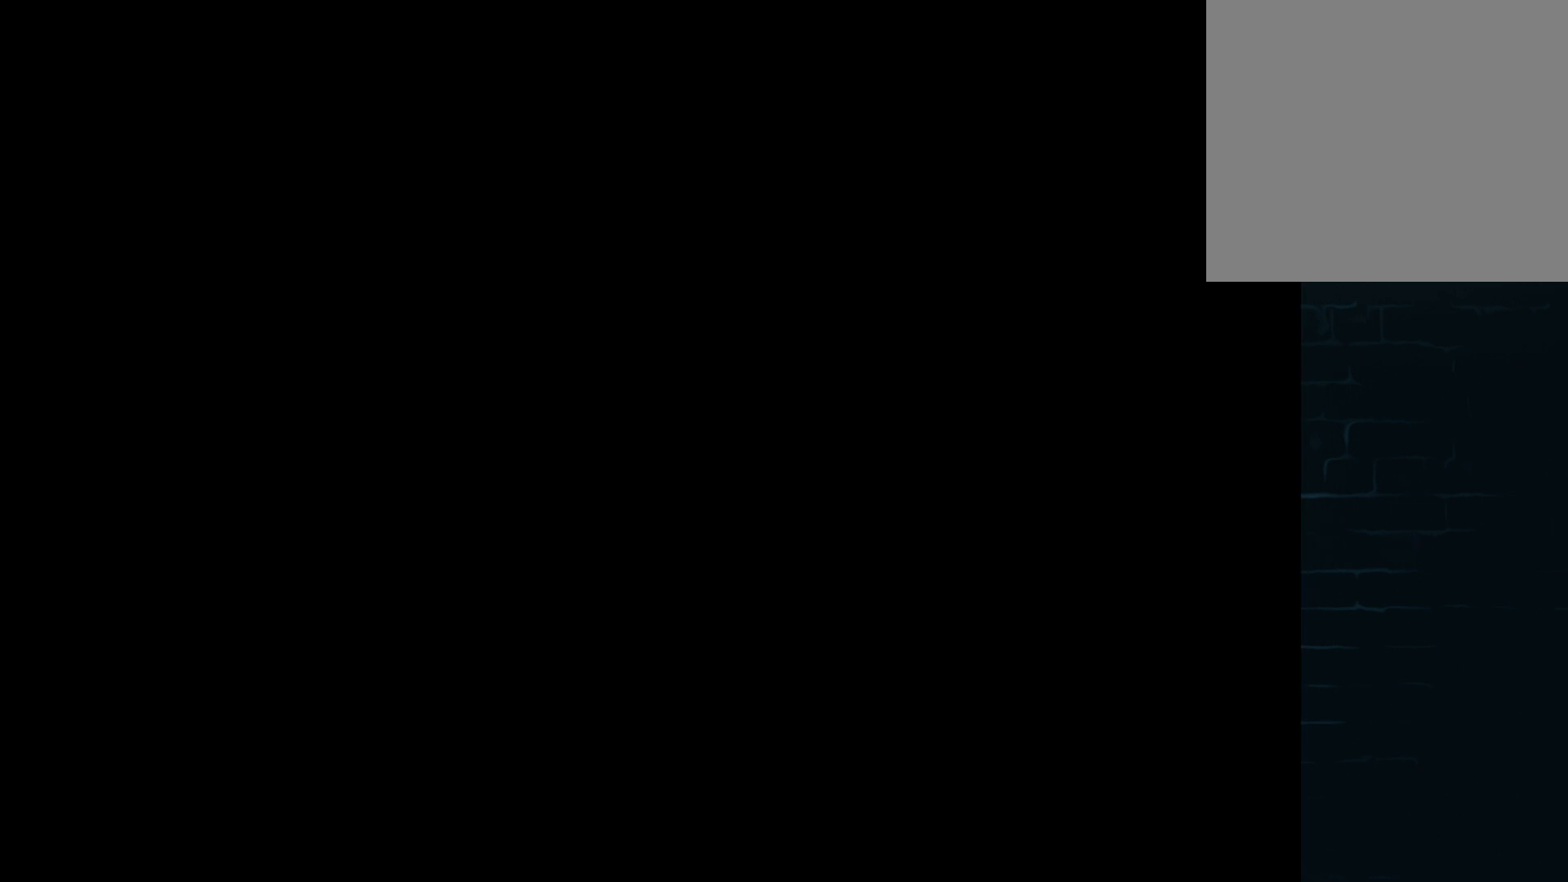
{"buttons": [], "left_stick": "center", "events": []}
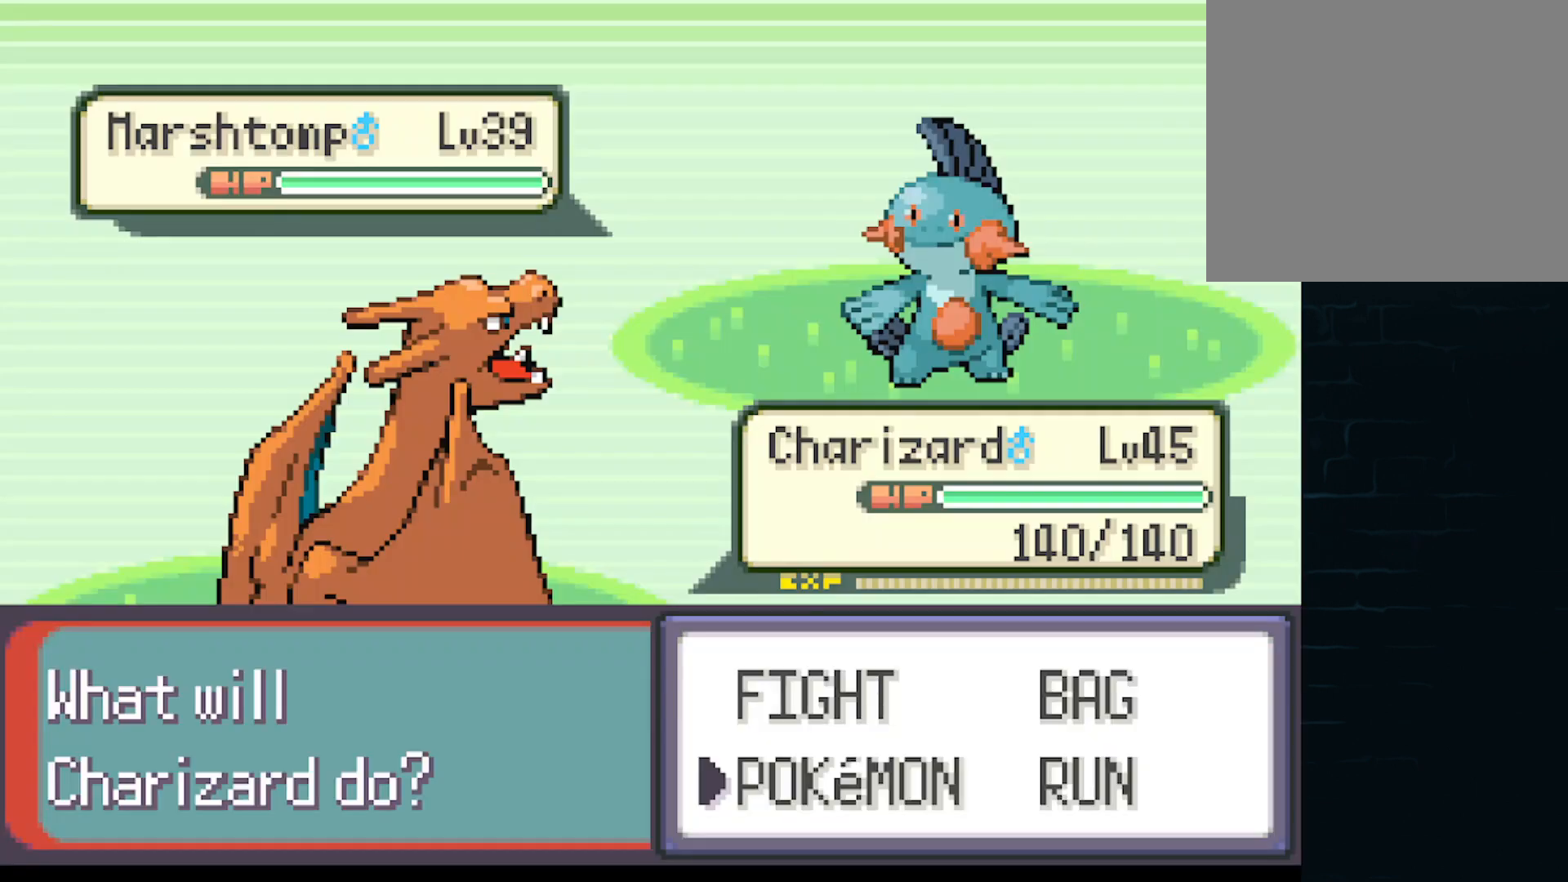
{"buttons": ["DPAD_UP"], "left_stick": "center", "events": [[417, "DPAD_UP", "down"]]}
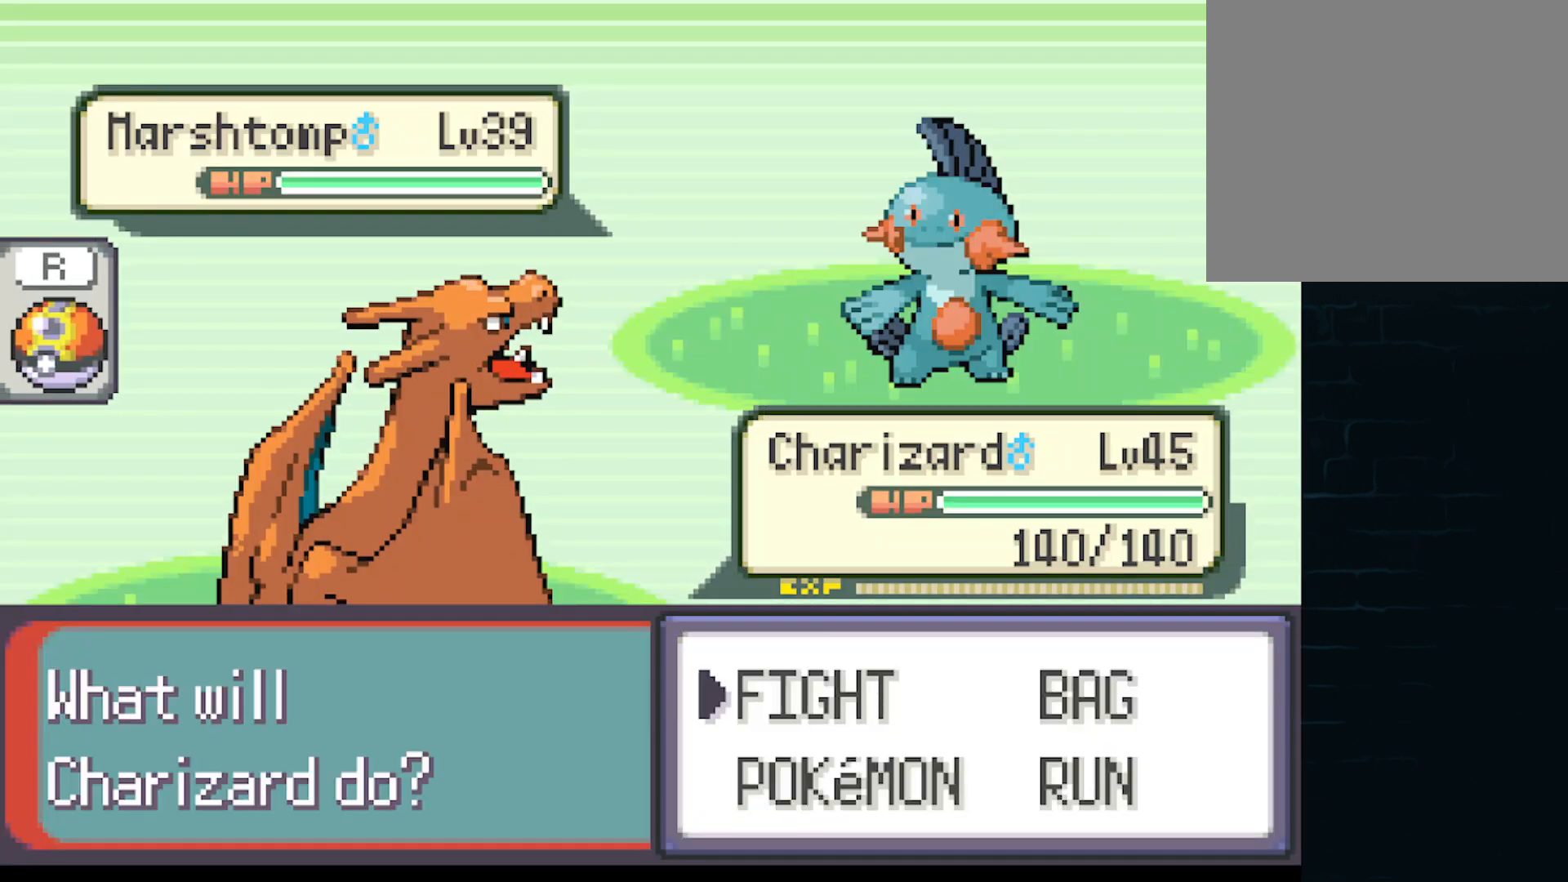
{"buttons": [], "left_stick": "center", "events": [[41, "DPAD_UP", "up"], [292, "B", "down"], [417, "B", "up"]]}
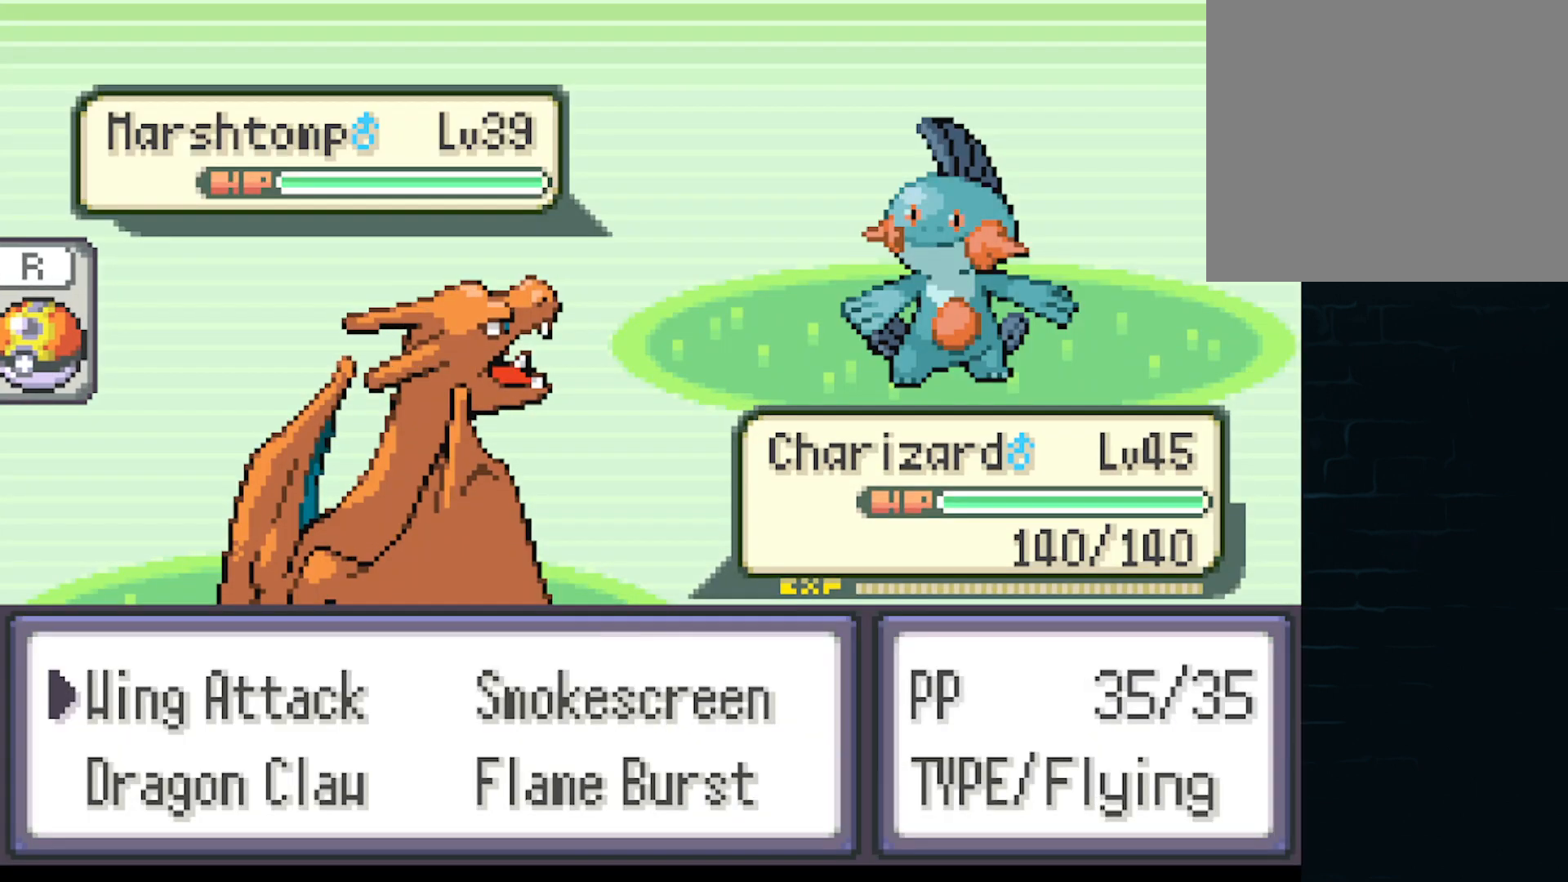
{"buttons": [], "left_stick": "center", "events": []}
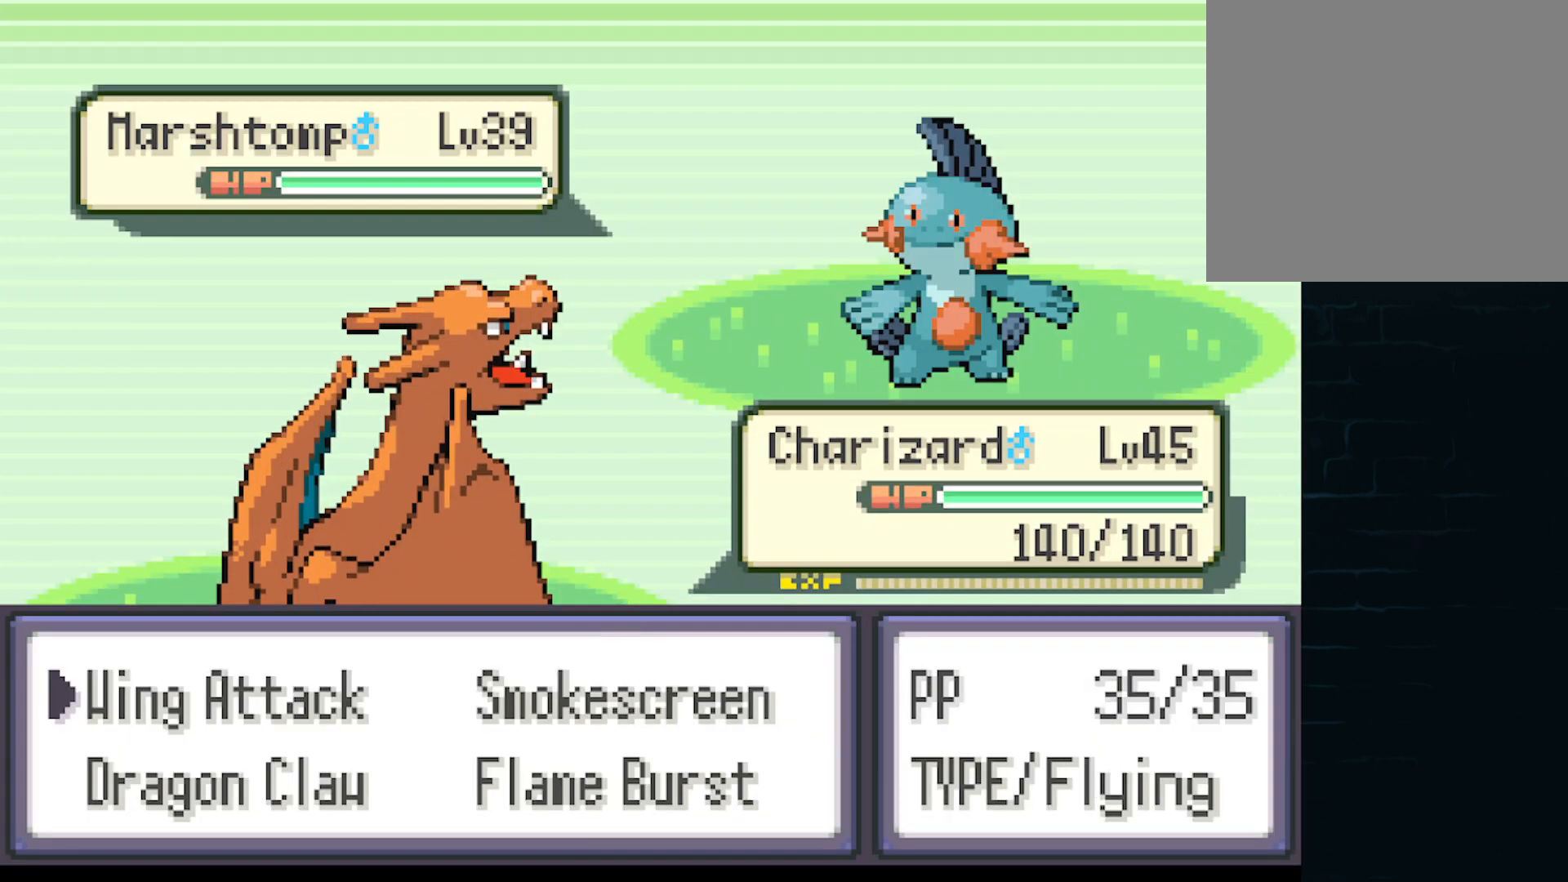
{"buttons": [], "left_stick": "center", "events": []}
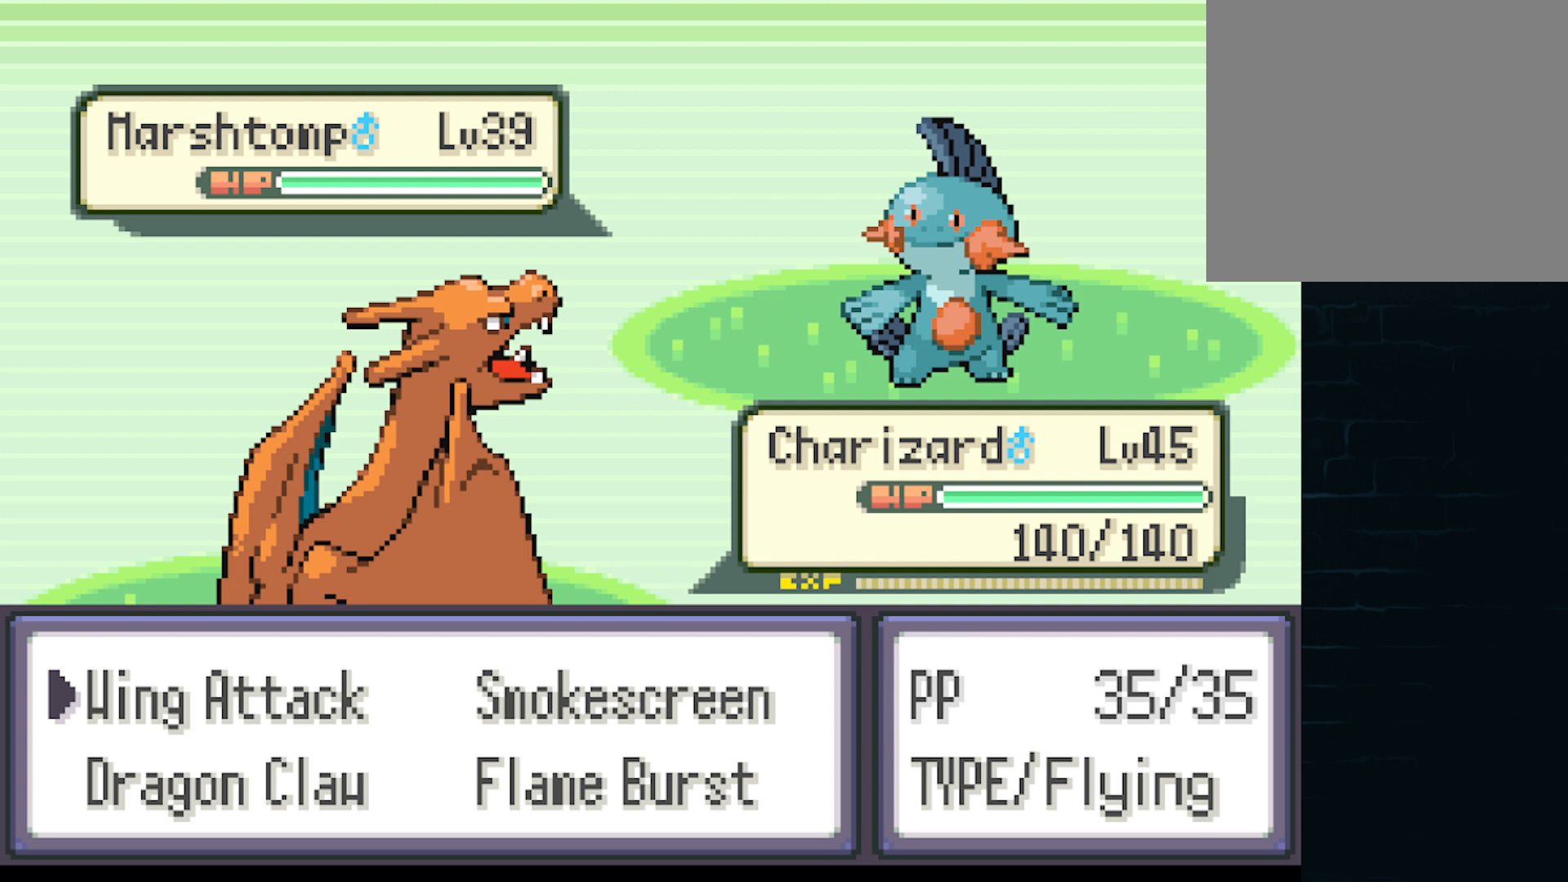
{"buttons": [], "left_stick": "center", "events": []}
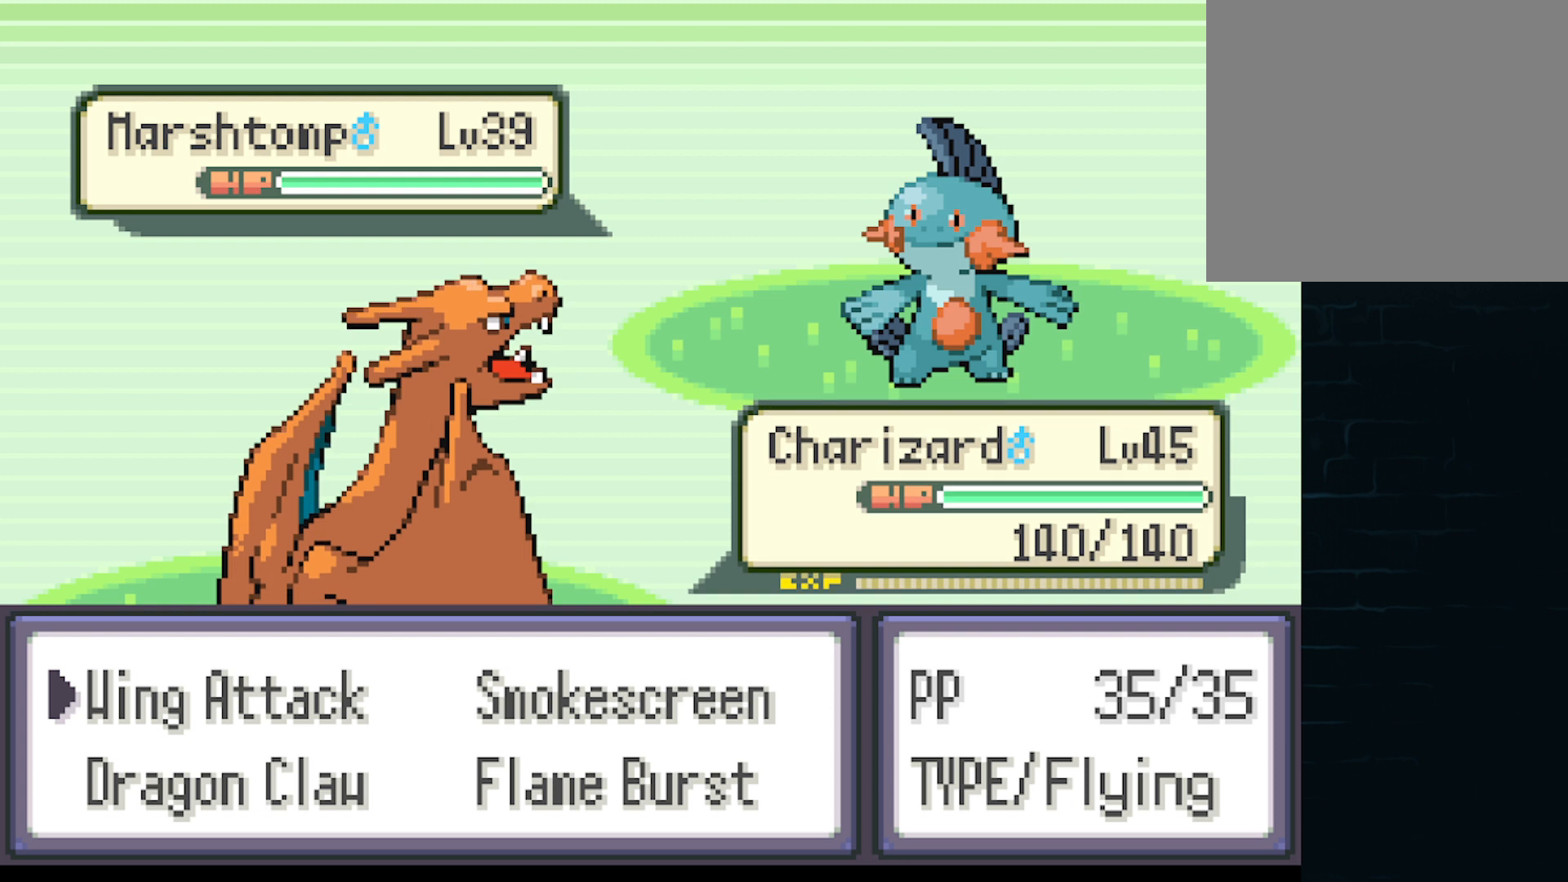
{"buttons": ["DPAD_RIGHT"], "left_stick": "center", "events": [[500, "DPAD_RIGHT", "down"]]}
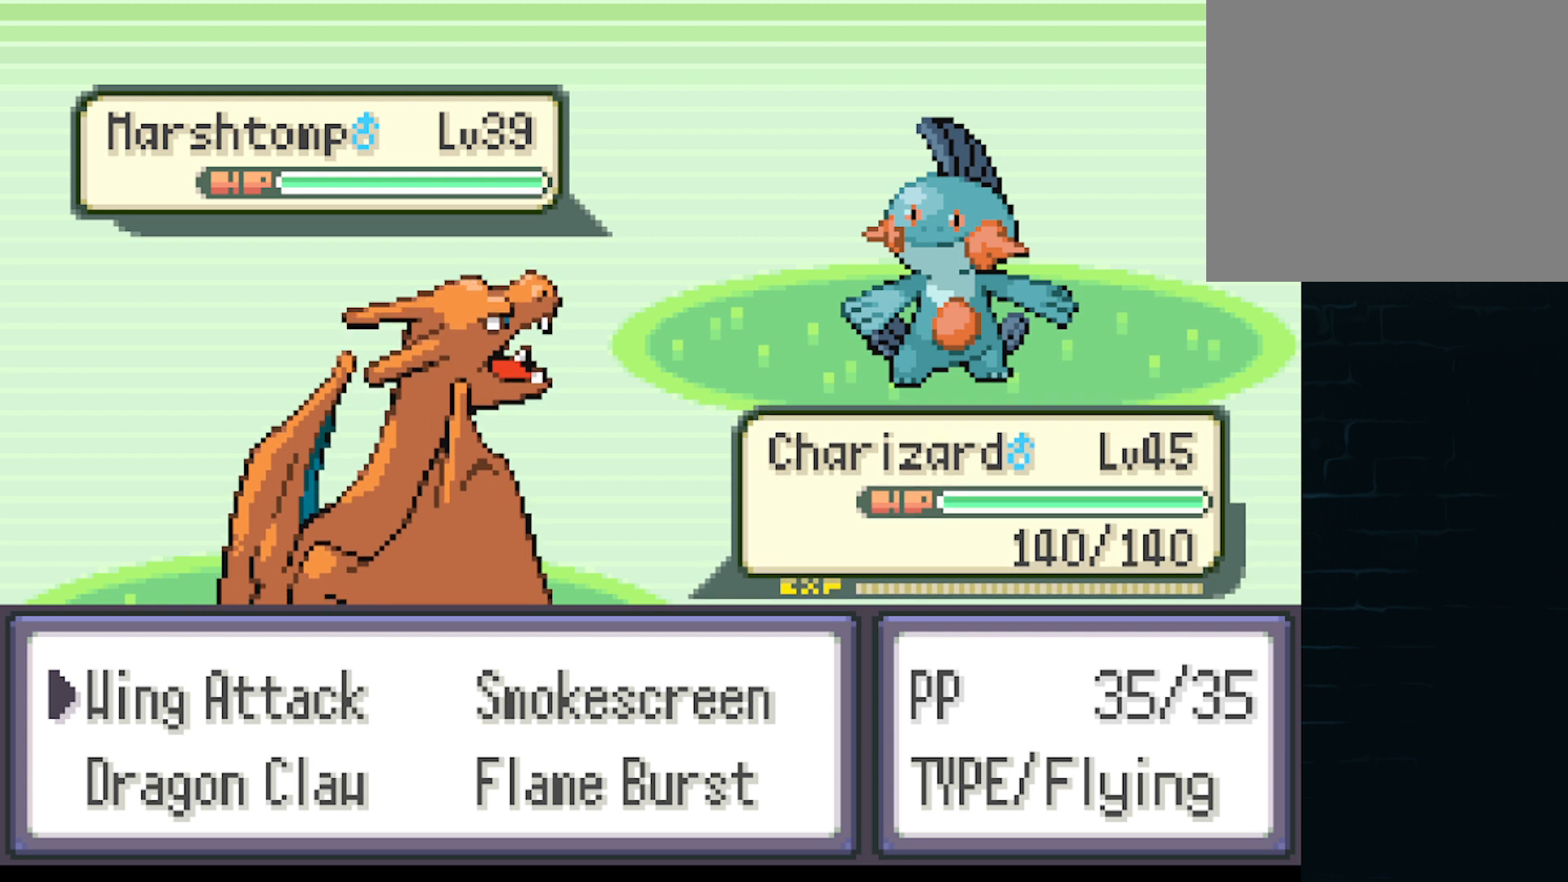
{"buttons": [], "left_stick": "center", "events": [[125, "DPAD_RIGHT", "up"], [292, "DPAD_DOWN", "down"], [417, "DPAD_DOWN", "up"]]}
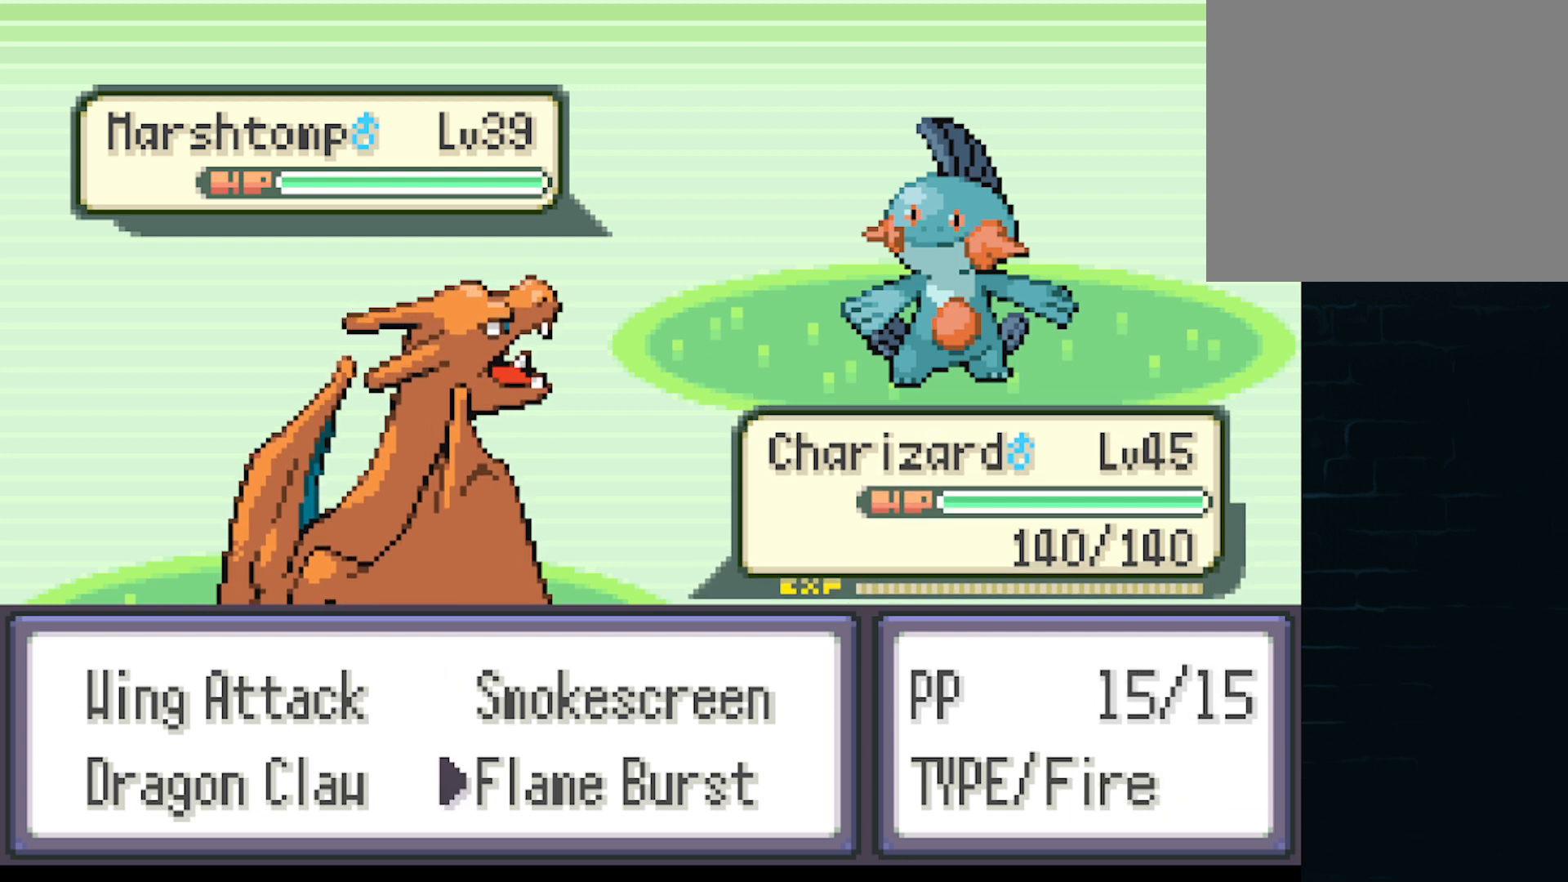
{"buttons": [], "left_stick": "center", "events": []}
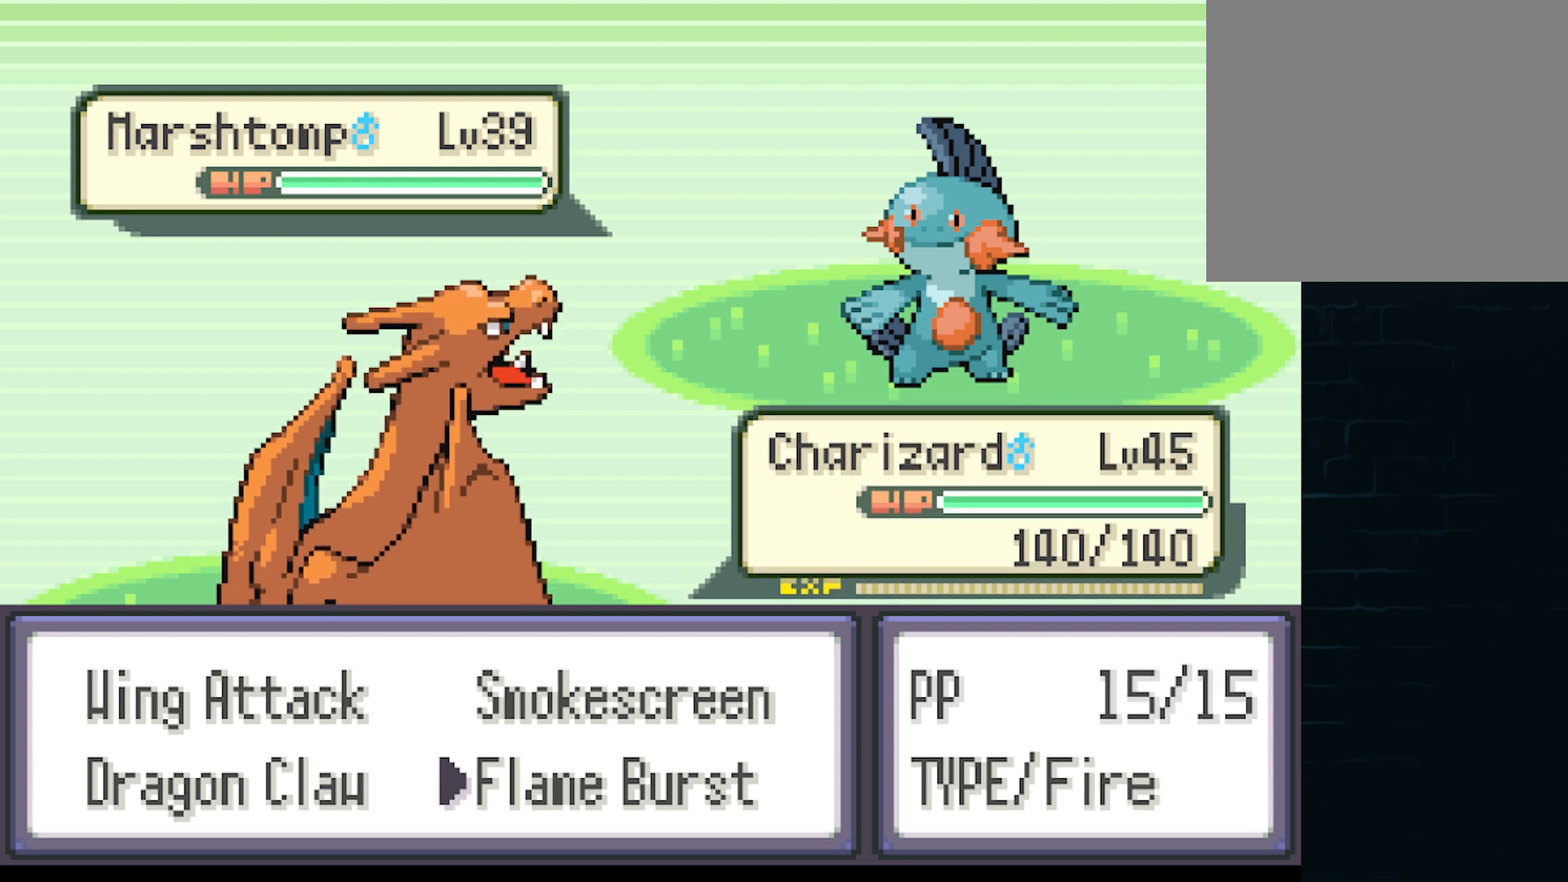
{"buttons": [], "left_stick": "center", "events": []}
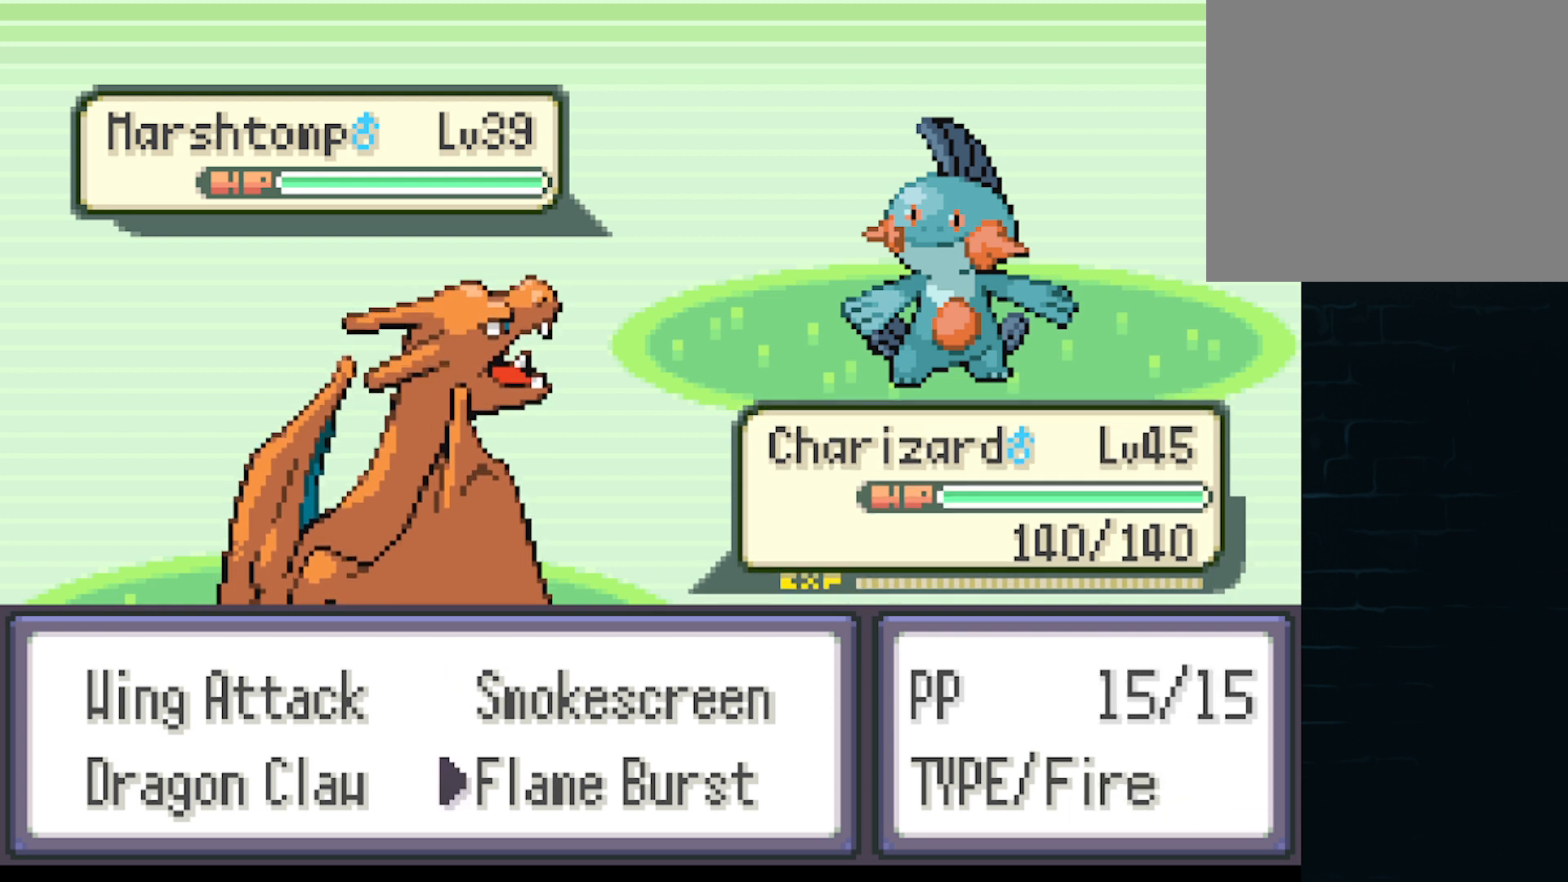
{"buttons": [], "left_stick": "center", "events": []}
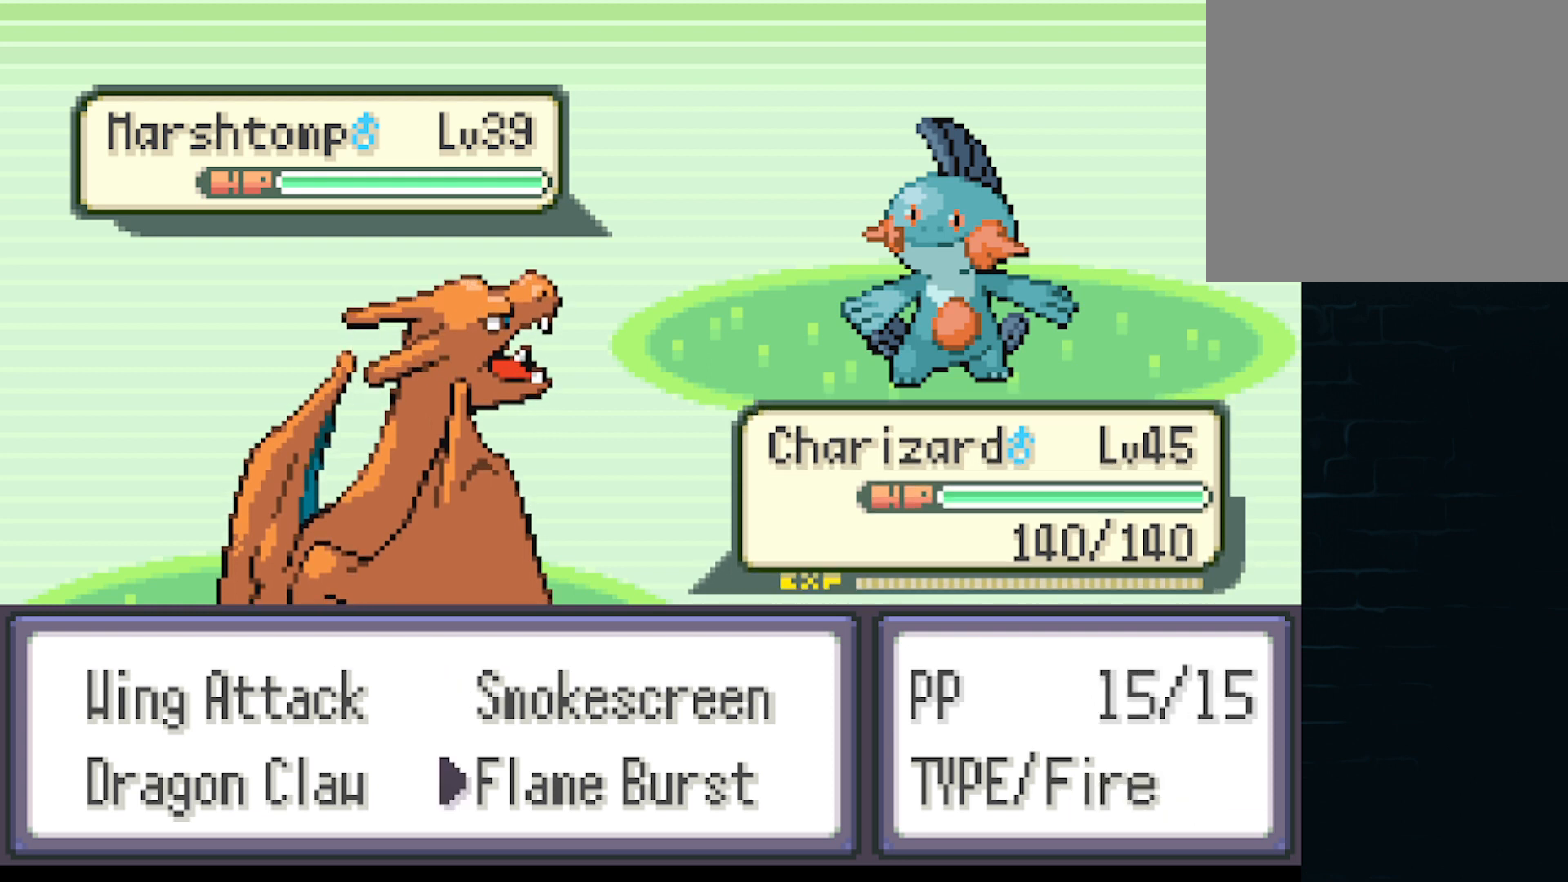
{"buttons": [], "left_stick": "center", "events": []}
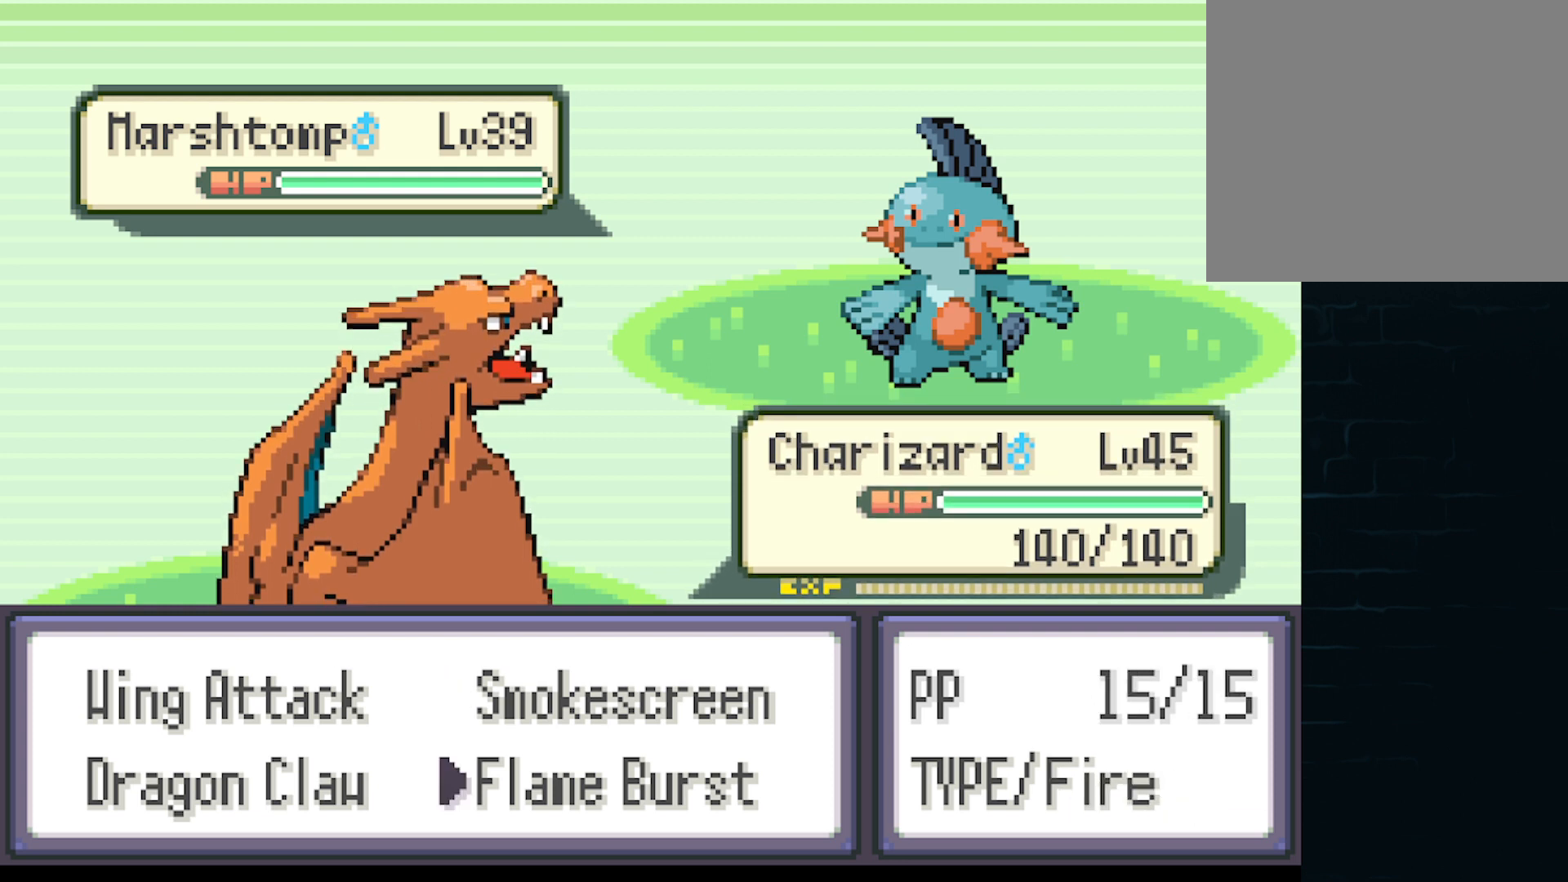
{"buttons": [], "left_stick": "center", "events": []}
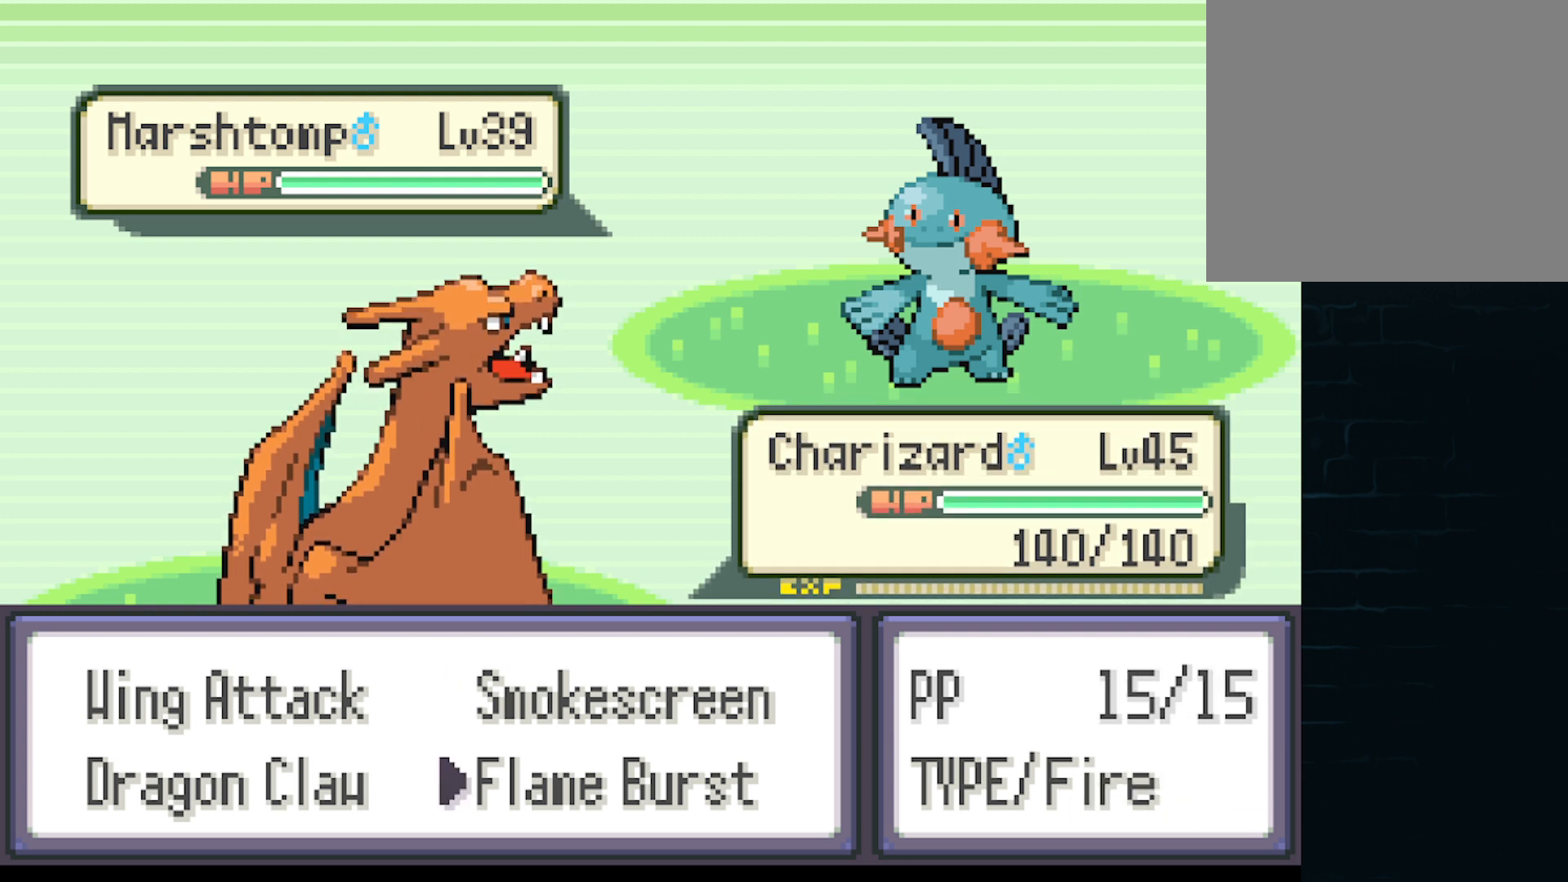
{"buttons": [], "left_stick": "center", "events": []}
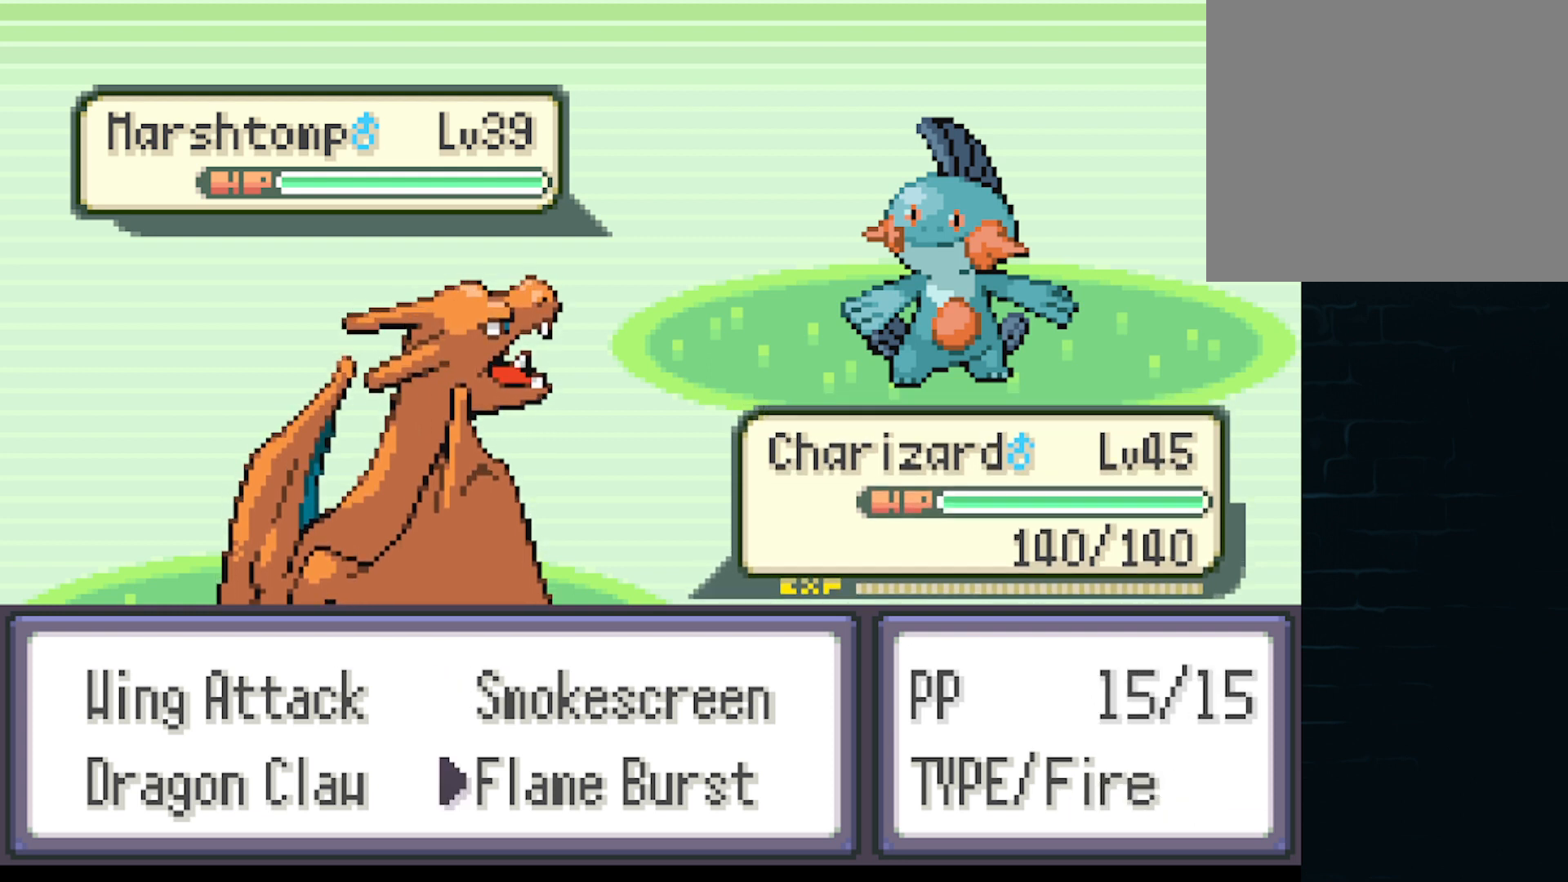
{"buttons": [], "left_stick": "center", "events": []}
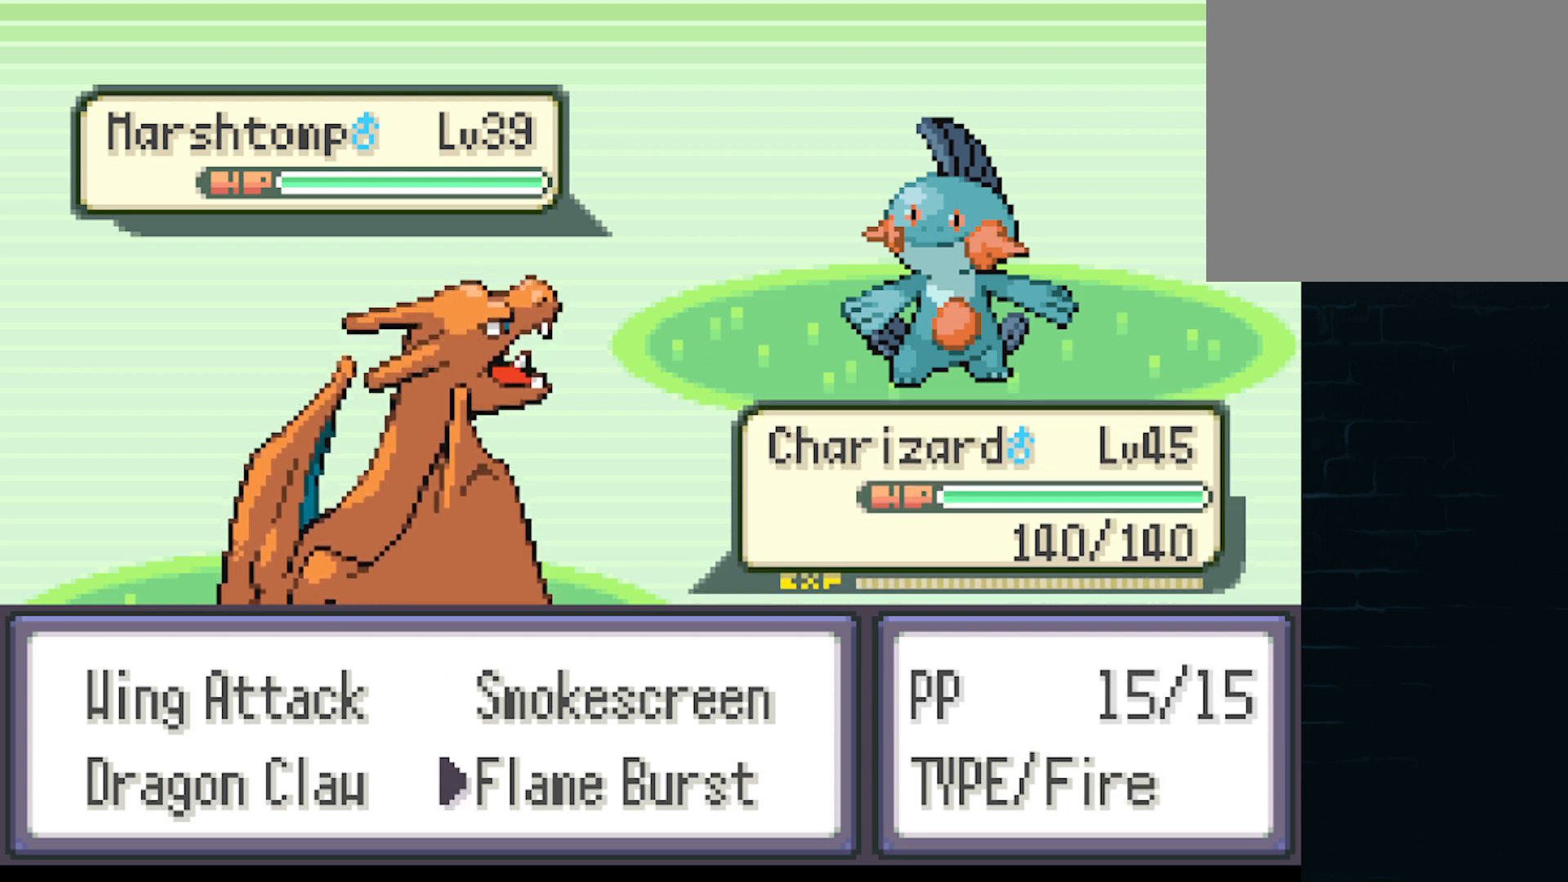
{"buttons": [], "left_stick": "center", "events": []}
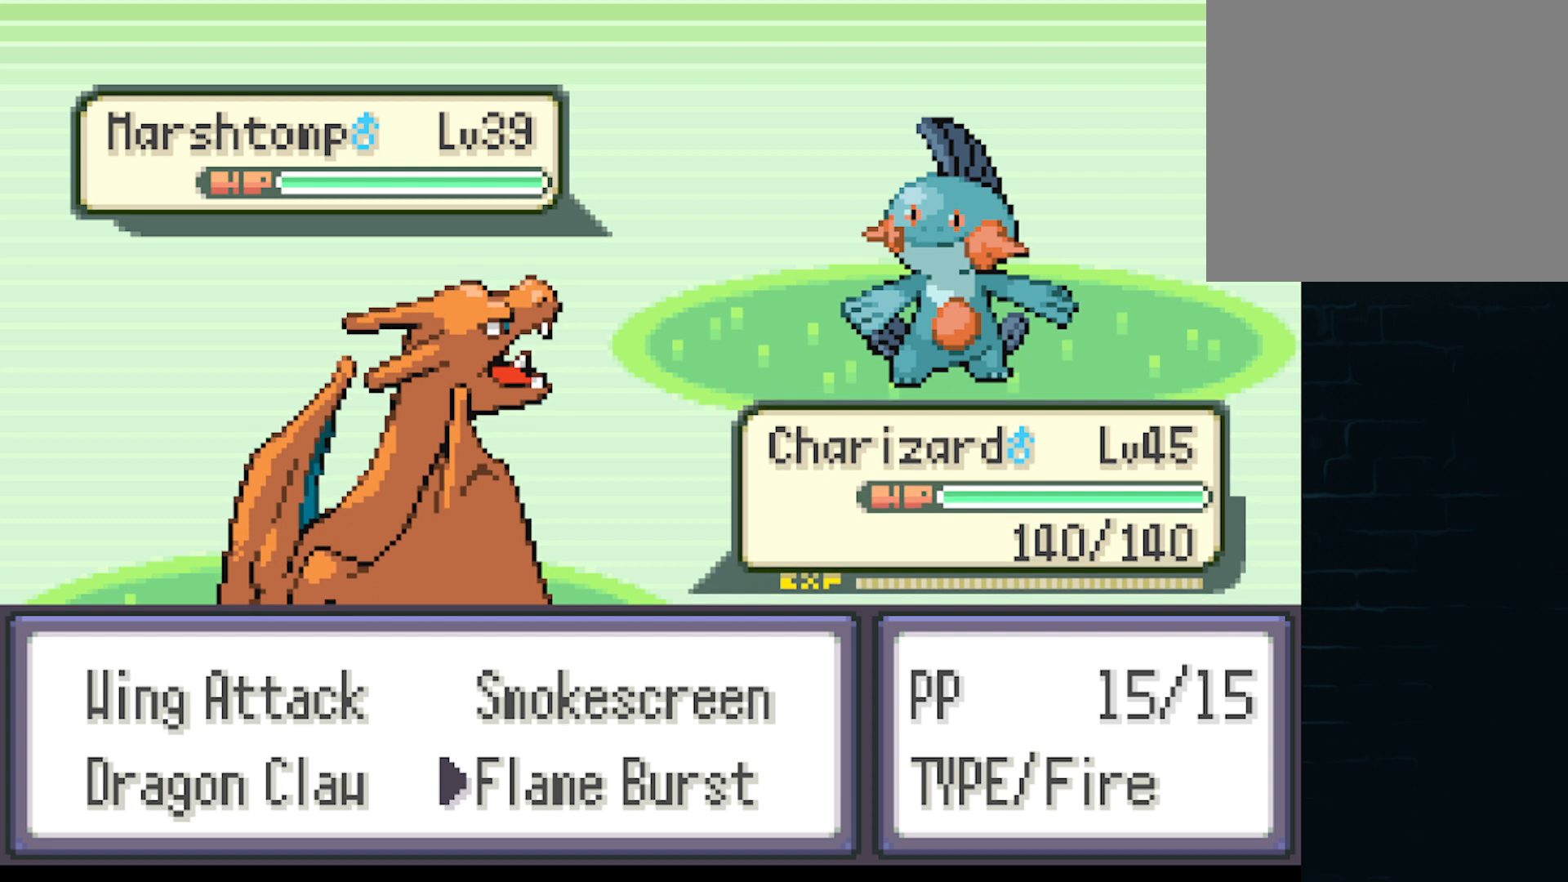
{"buttons": [], "left_stick": "center", "events": [[41, "B", "down"], [166, "B", "up"]]}
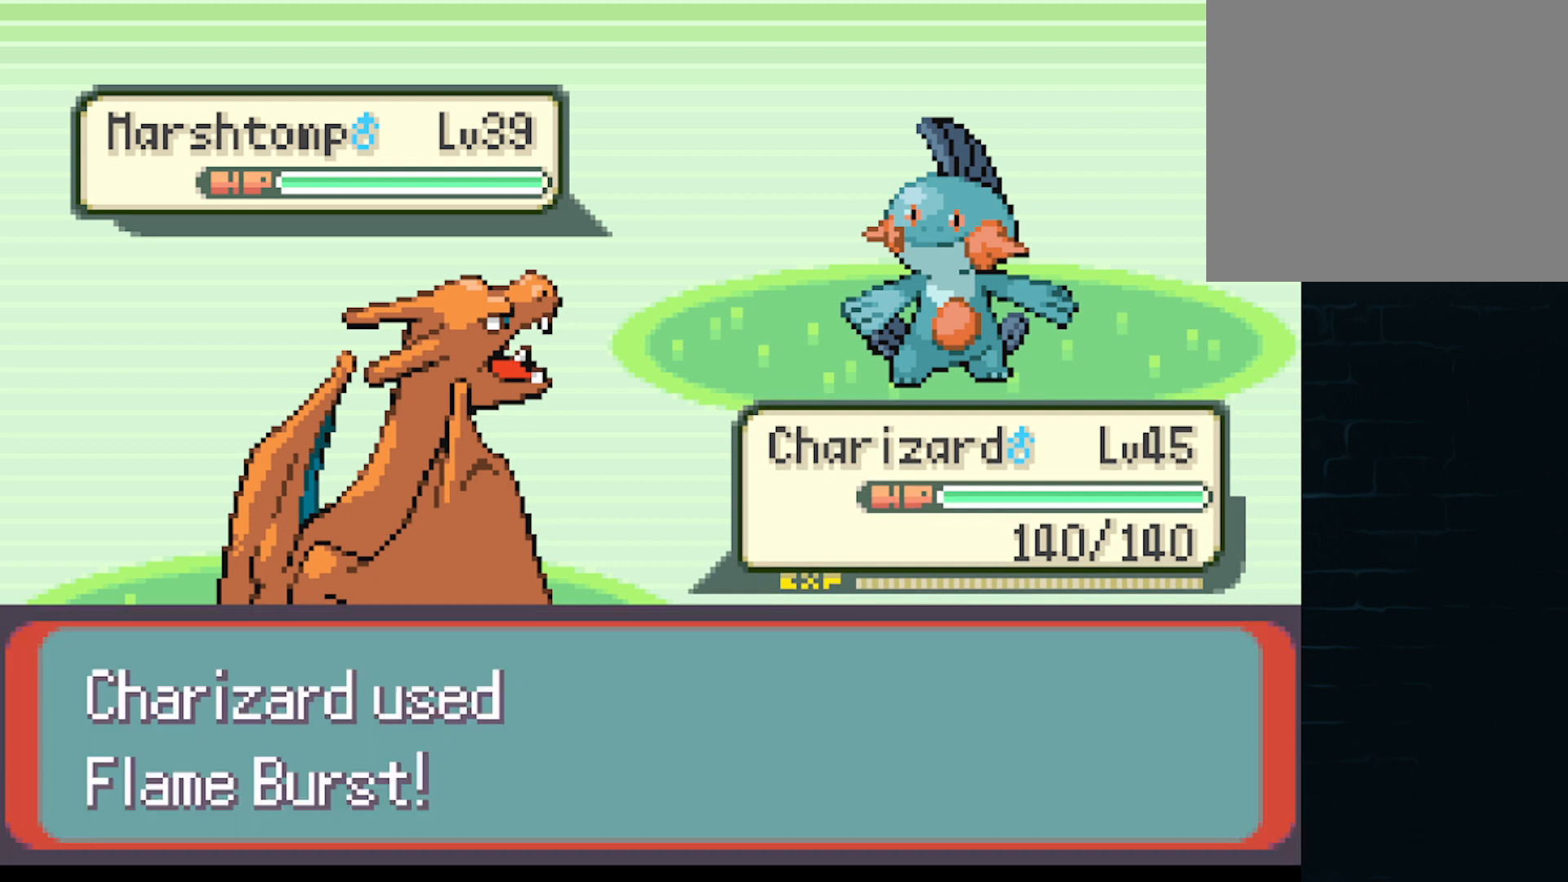
{"buttons": [], "left_stick": "center", "events": []}